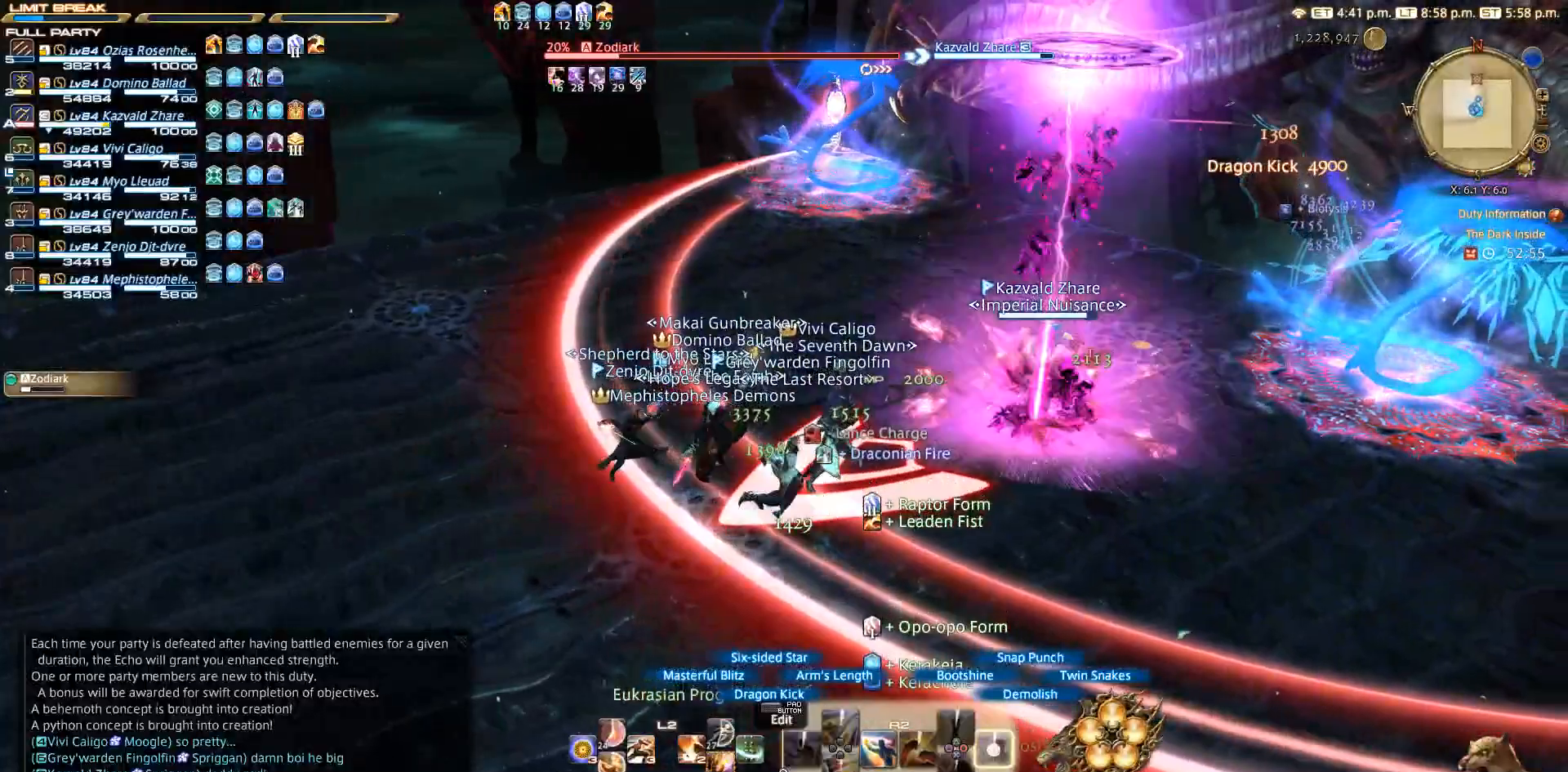
Gameplay with a controller (PlayStation layout); each line is a JSON object with the inputs held at the frame after it (dt_ms = milliseconds from this image to that frame). "events" lists button and stick changes between this image and that frame as [ms after this image, input, new state], when the widget could be followed in between. Not read: L3 R3.
{"dt_ms": 500, "buttons": [], "left_stick": "center", "right_stick": "center", "events": [[117, "CIRCLE", "up"], [183, "CIRCLE", "down"], [283, "CIRCLE", "up"], [350, "R2", "up"]]}
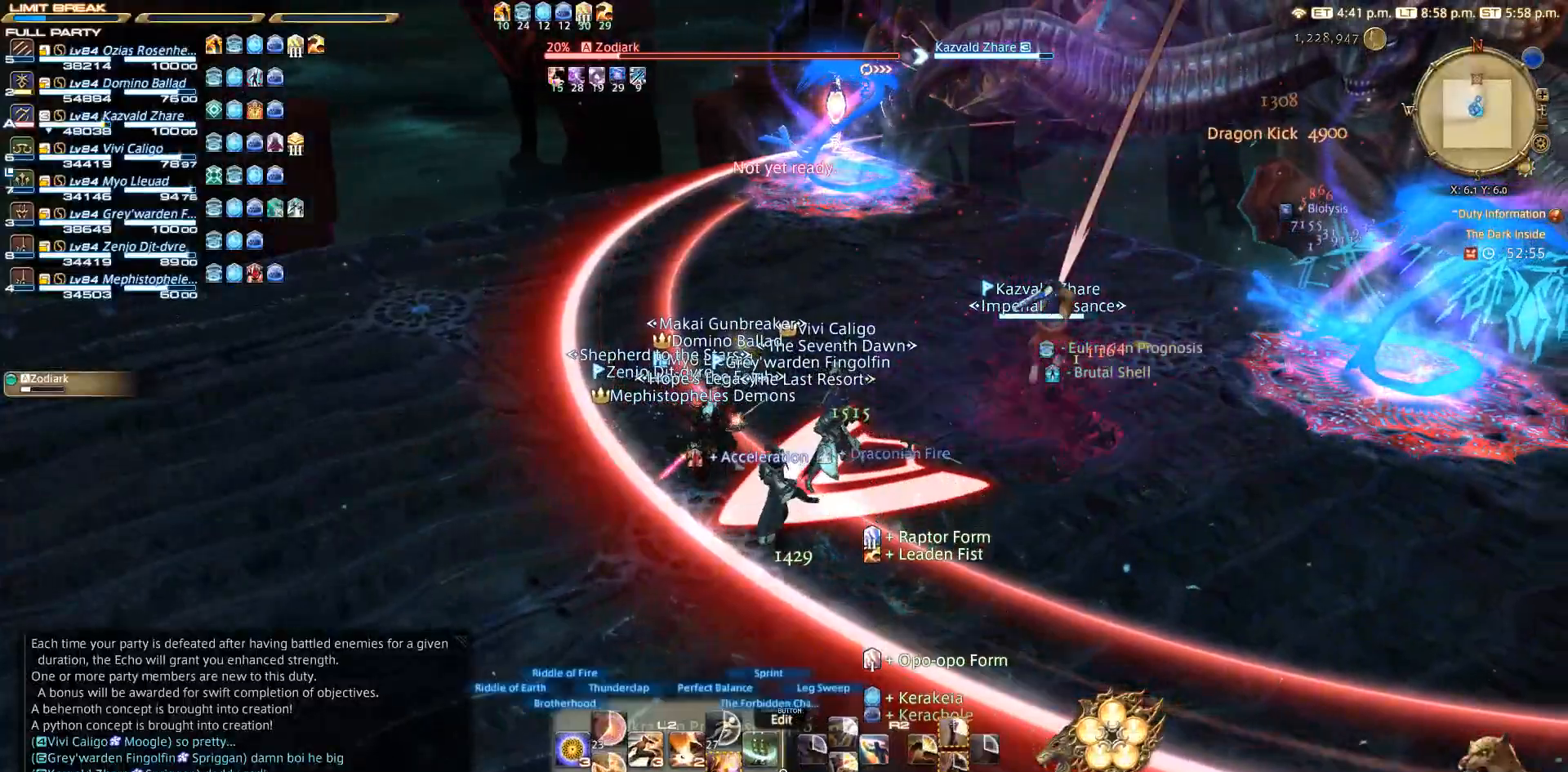
{"dt_ms": 500, "buttons": [], "left_stick": "center", "right_stick": "center", "events": [[33, "L2", "down"], [183, "CROSS", "down"], [233, "CROSS", "up"], [333, "L2", "up"]]}
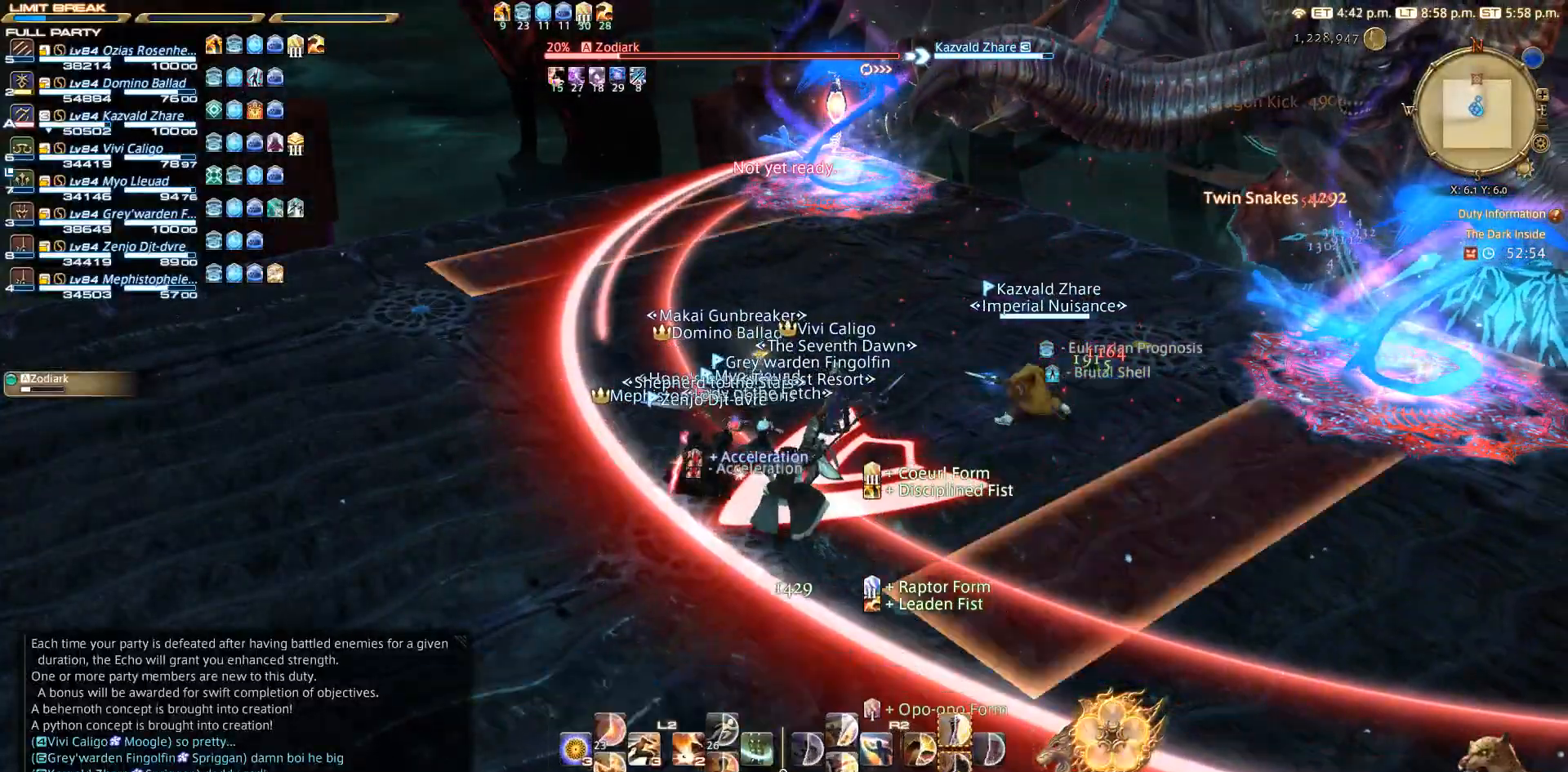
{"dt_ms": 500, "buttons": ["TRIANGLE", "R2"], "left_stick": "up-left", "right_stick": "center"}
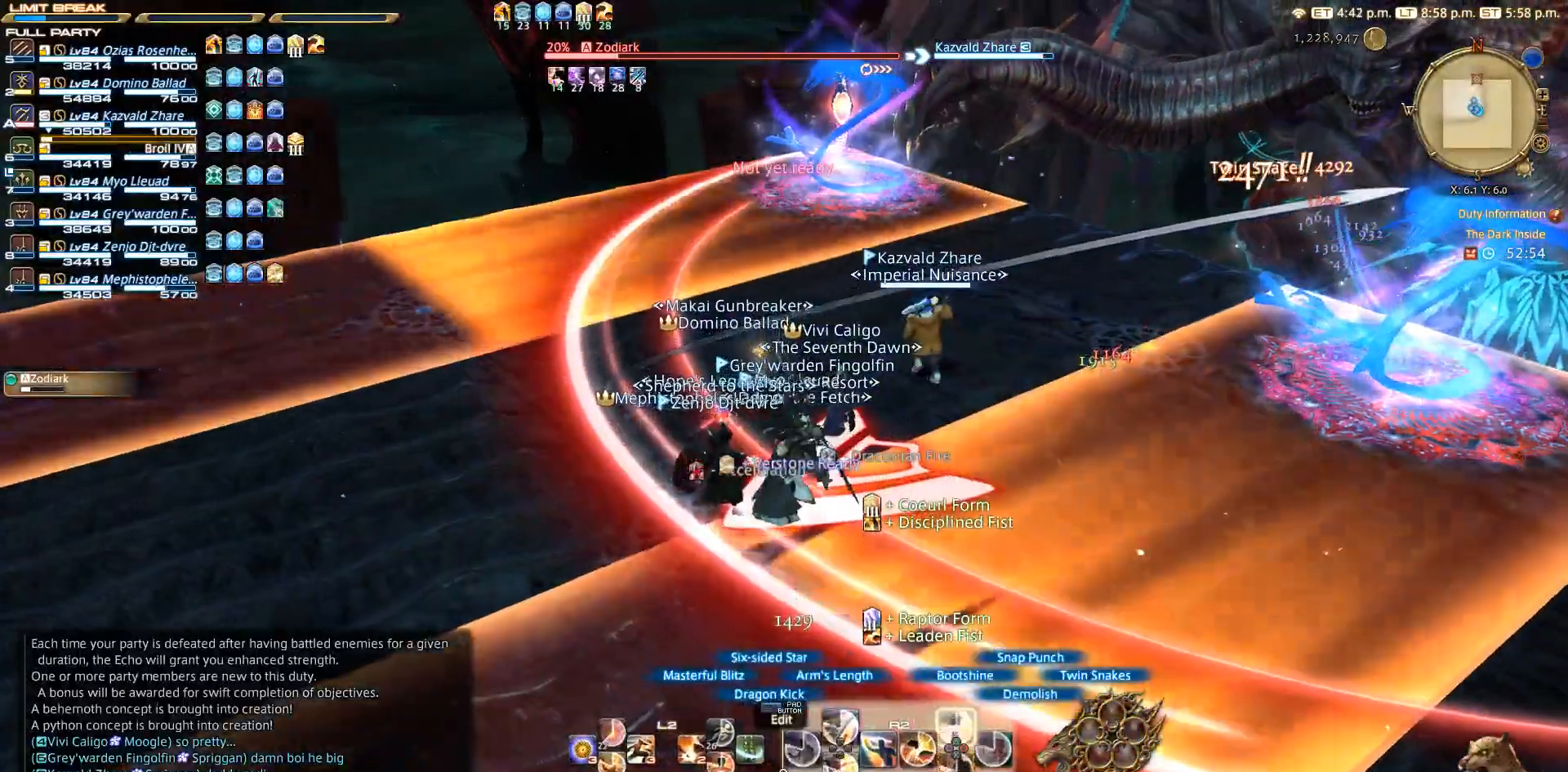
{"dt_ms": 500, "buttons": ["R2"], "left_stick": "up-left", "right_stick": "center", "events": [[83, "TRIANGLE", "up"], [167, "TRIANGLE", "down"], [233, "TRIANGLE", "up"], [267, "TRIANGLE", "down"], [333, "TRIANGLE", "up"]]}
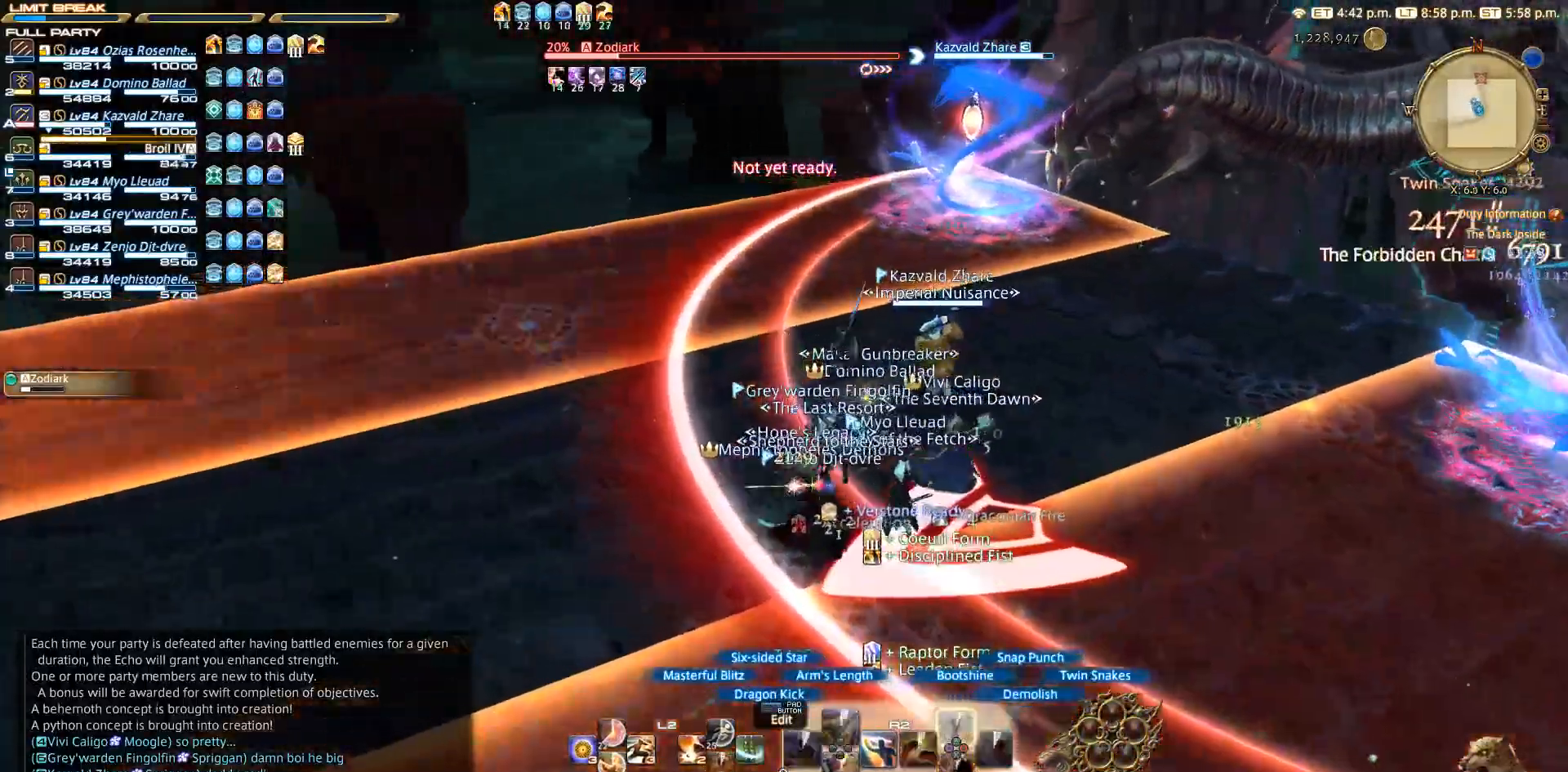
{"dt_ms": 500, "buttons": ["R2"], "left_stick": "center", "right_stick": "right", "events": [[33, "left_stick", "up-right"], [33, "right_stick", "right"], [117, "left_stick", "center"]]}
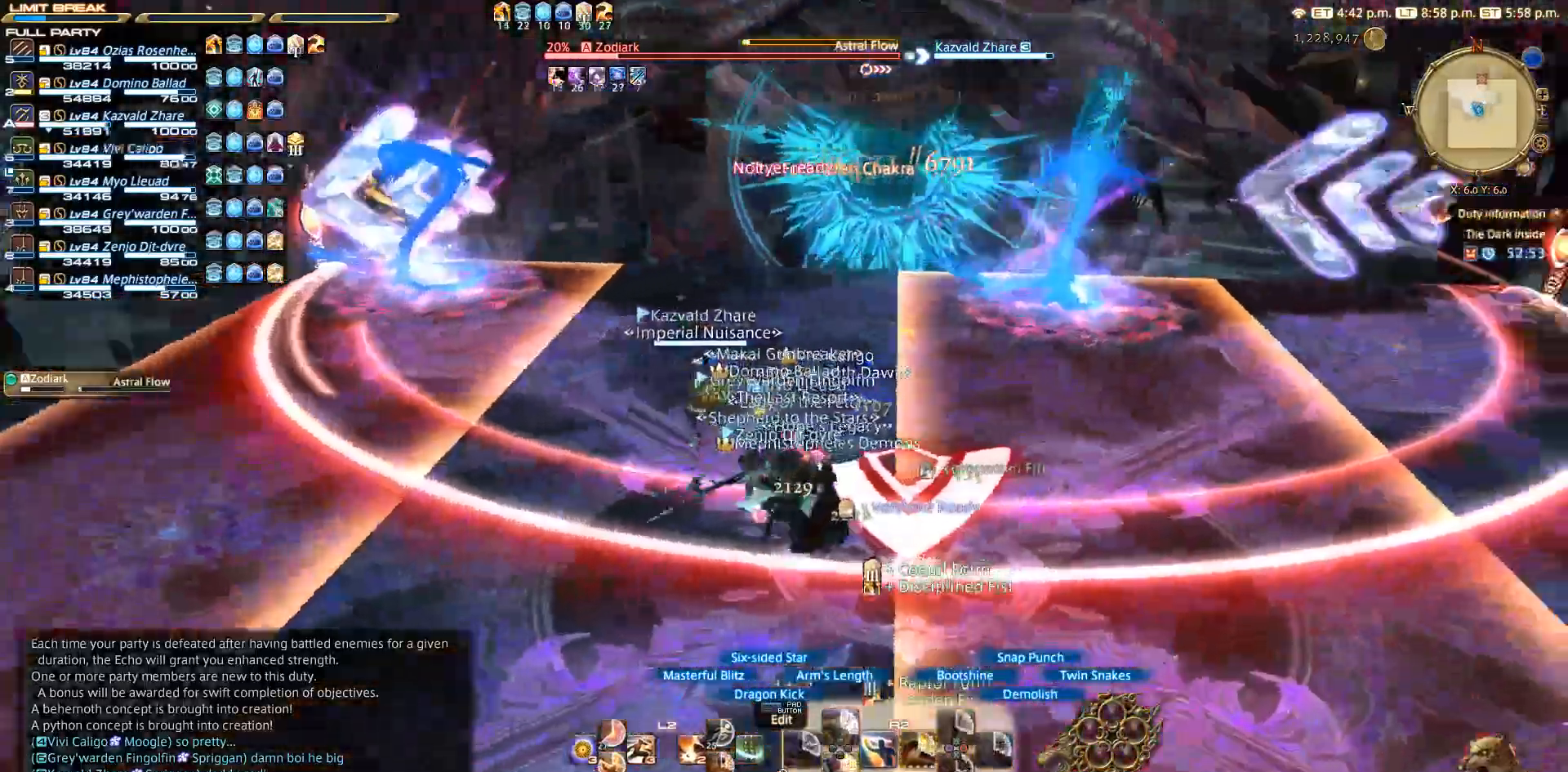
{"dt_ms": 500, "buttons": ["R2"], "left_stick": "left", "right_stick": "right", "events": [[150, "left_stick", "down-left"], [450, "left_stick", "left"]]}
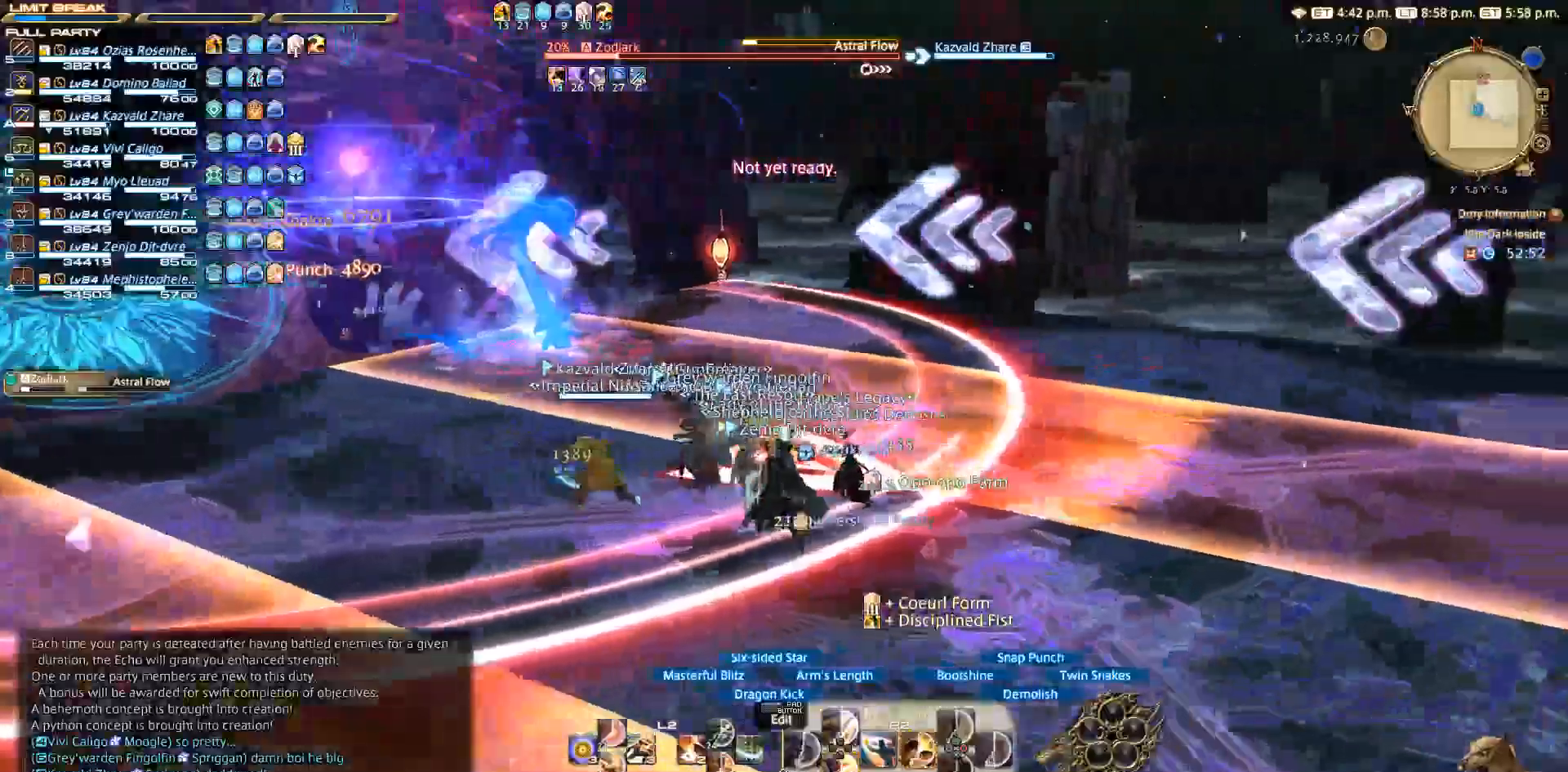
{"dt_ms": 500, "buttons": ["SQUARE", "R2"], "left_stick": "center", "right_stick": "center", "events": [[67, "SQUARE", "down"], [117, "right_stick", "center"], [300, "left_stick", "center"]]}
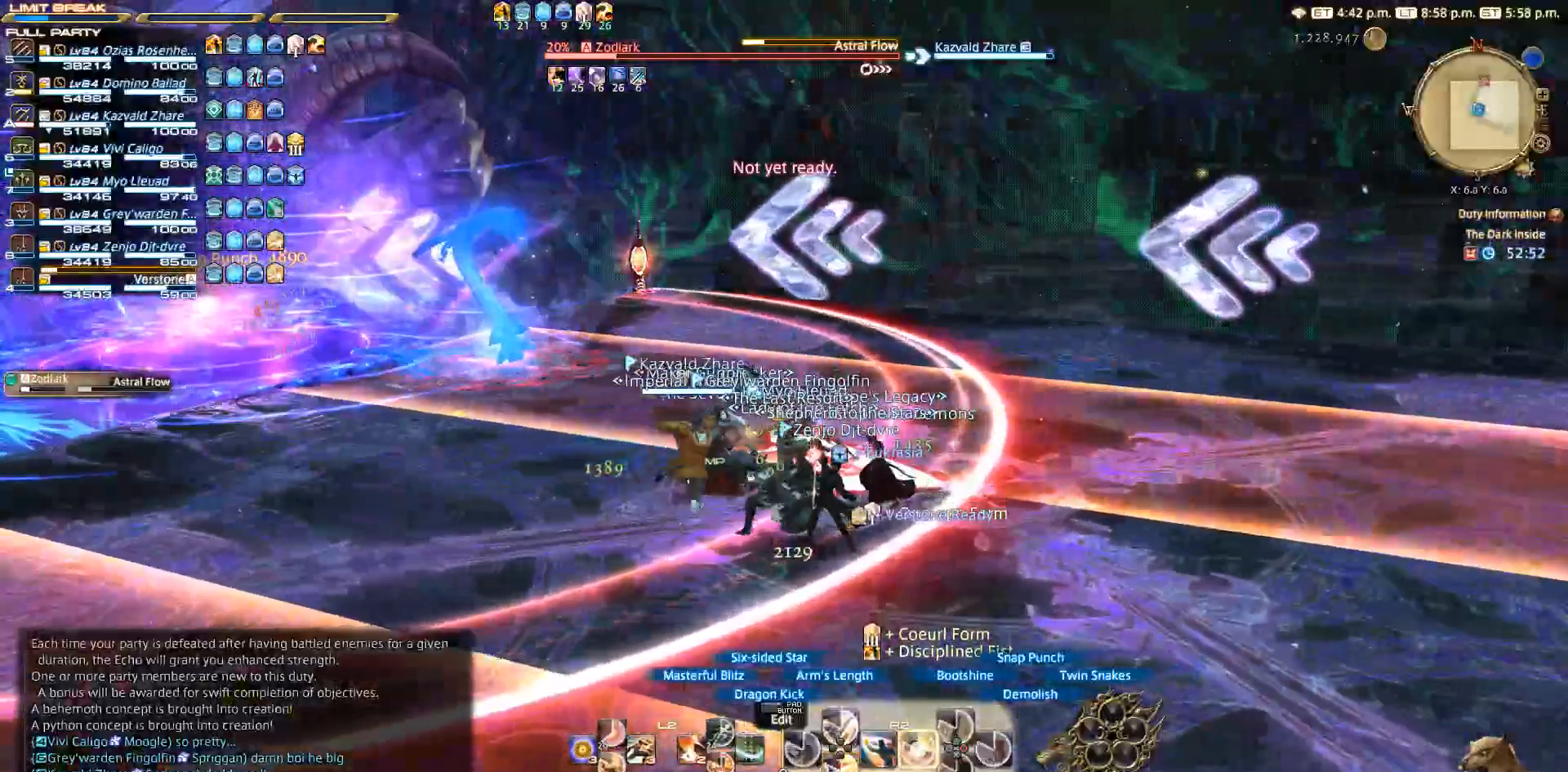
{"dt_ms": 500, "buttons": ["SQUARE", "R2"], "left_stick": "center", "right_stick": "down", "events": [[283, "right_stick", "down"]]}
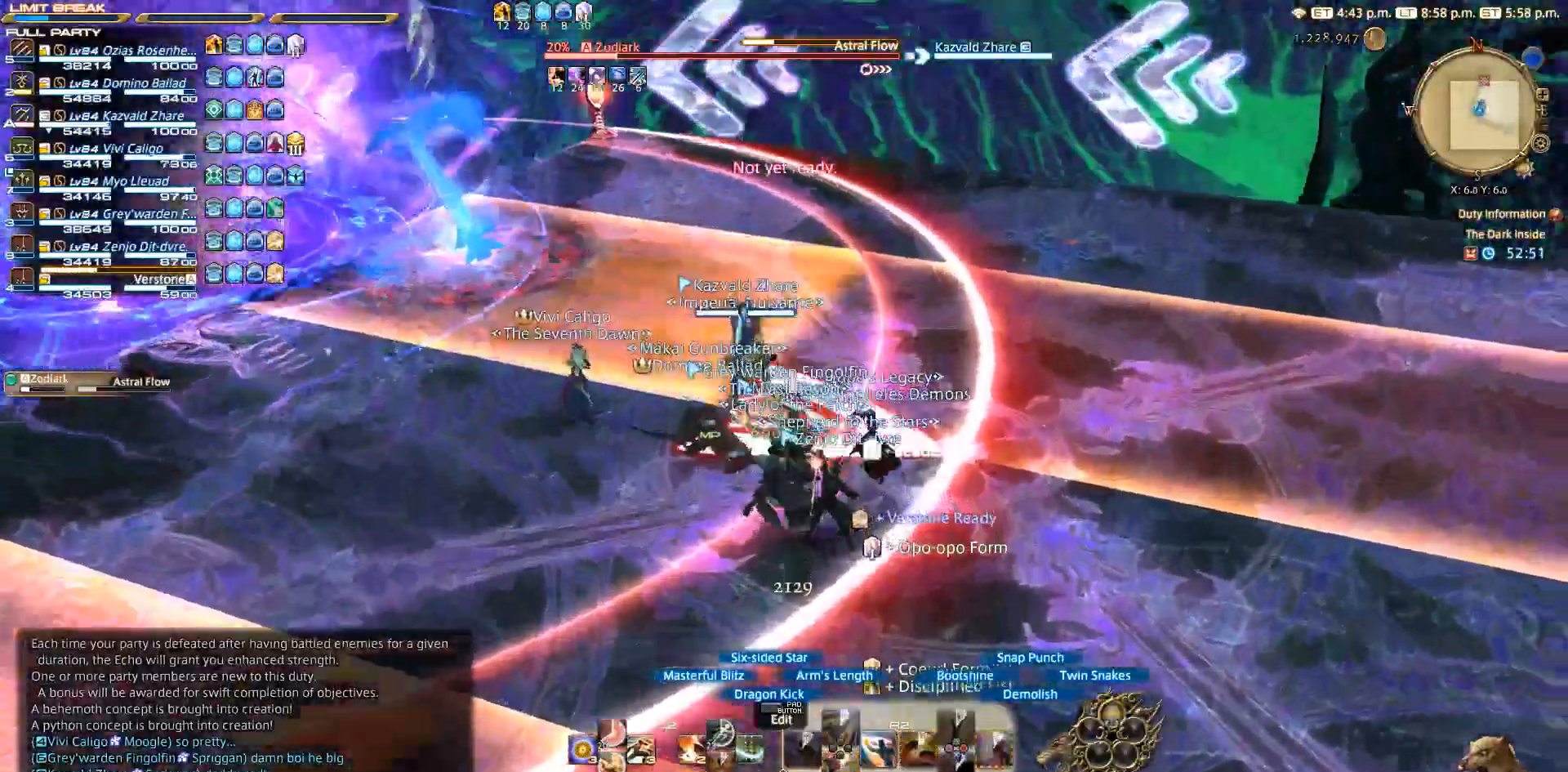
{"dt_ms": 500, "buttons": ["SQUARE", "R2"], "left_stick": "center", "right_stick": "down-right"}
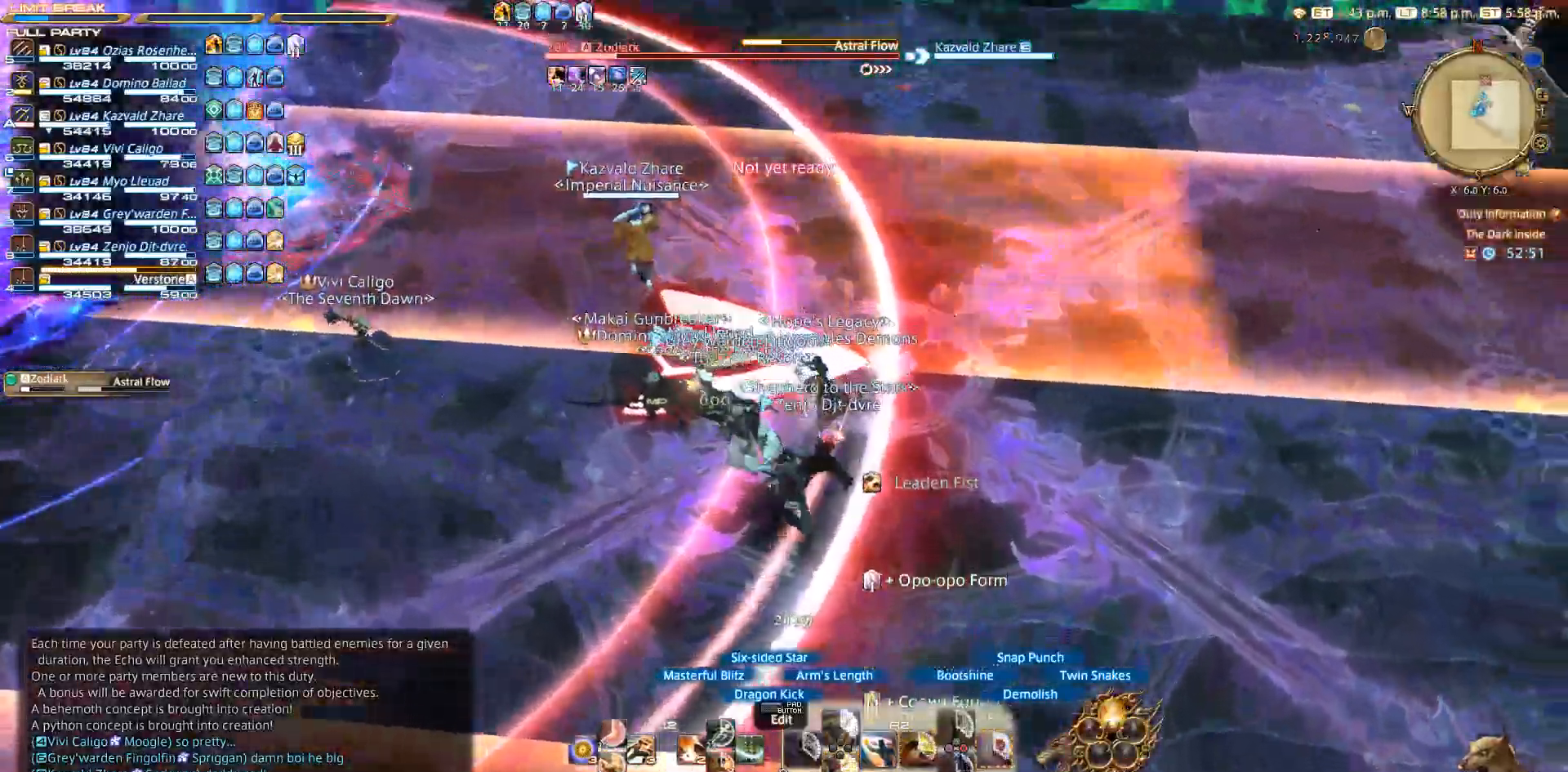
{"dt_ms": 500, "buttons": ["R2"], "left_stick": "up-left", "right_stick": "center", "events": [[117, "left_stick", "left"], [117, "right_stick", "center"], [267, "SQUARE", "up"], [433, "left_stick", "up-left"]]}
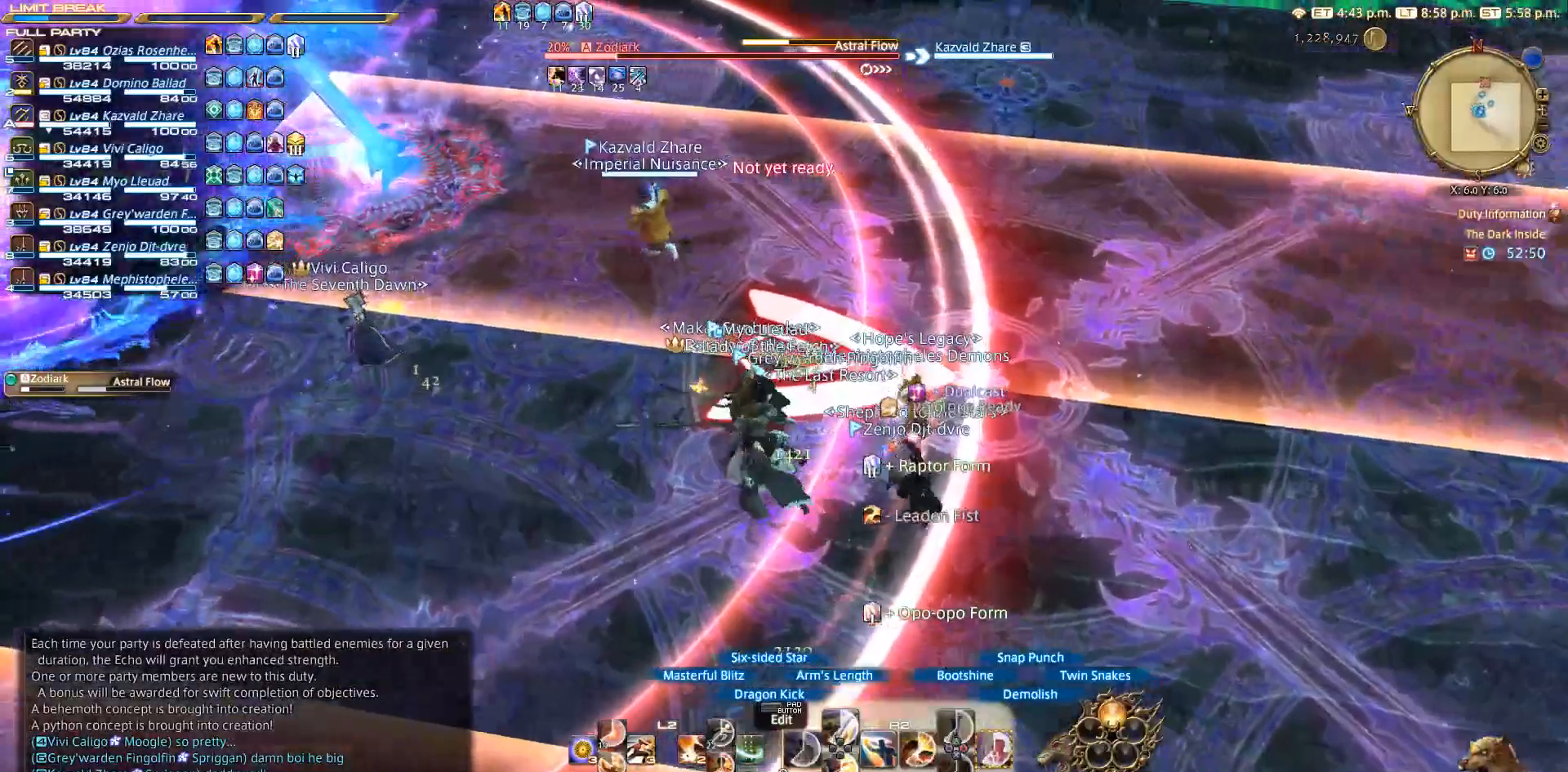
{"dt_ms": 1000, "buttons": ["CIRCLE", "R2"], "left_stick": "center", "right_stick": "center"}
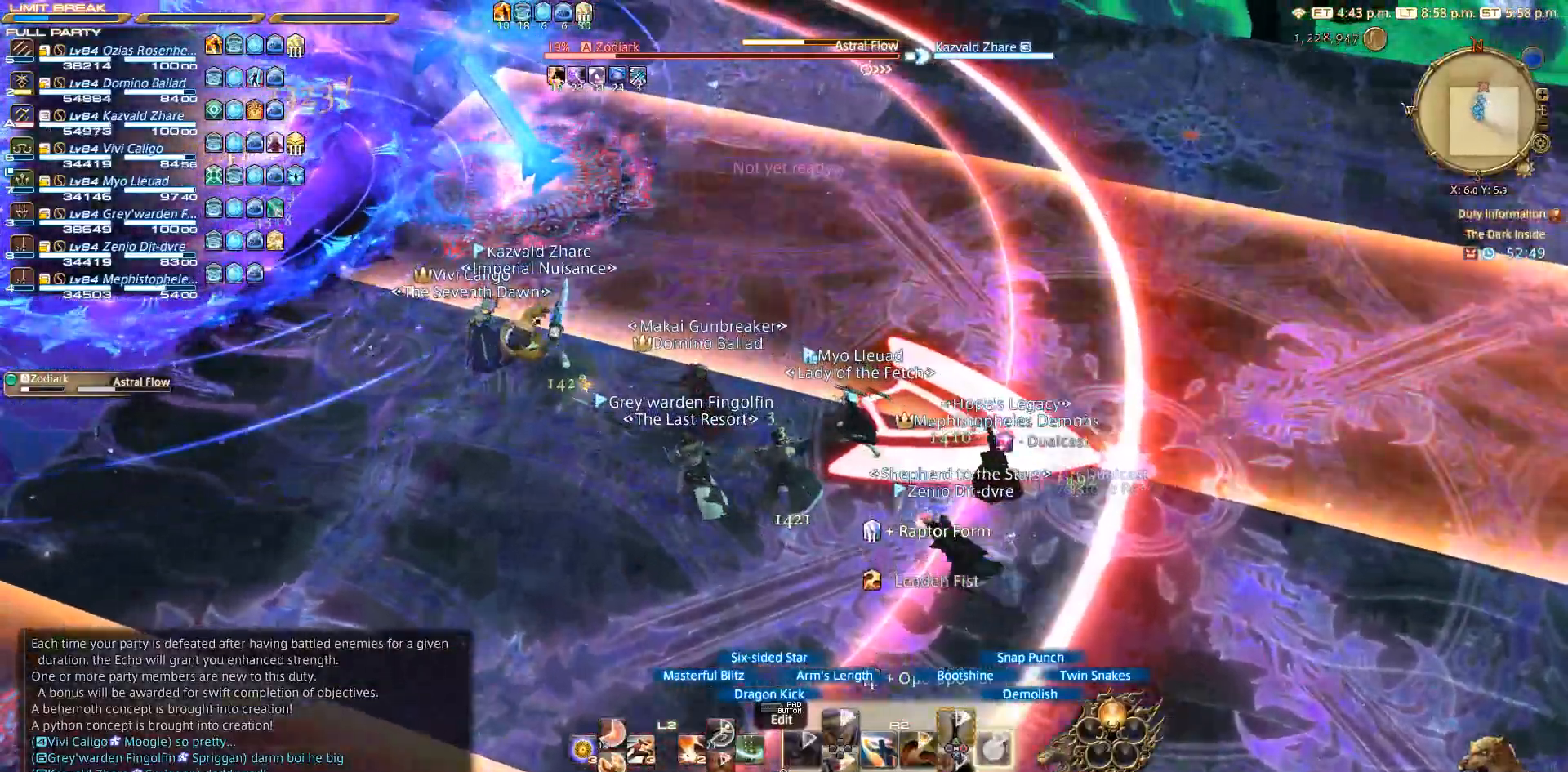
{"dt_ms": 500, "buttons": ["CIRCLE", "R2"], "left_stick": "down-right", "right_stick": "center", "events": [[83, "CIRCLE", "up"], [183, "CIRCLE", "down"], [283, "left_stick", "down-right"], [300, "CIRCLE", "up"], [467, "CIRCLE", "down"]]}
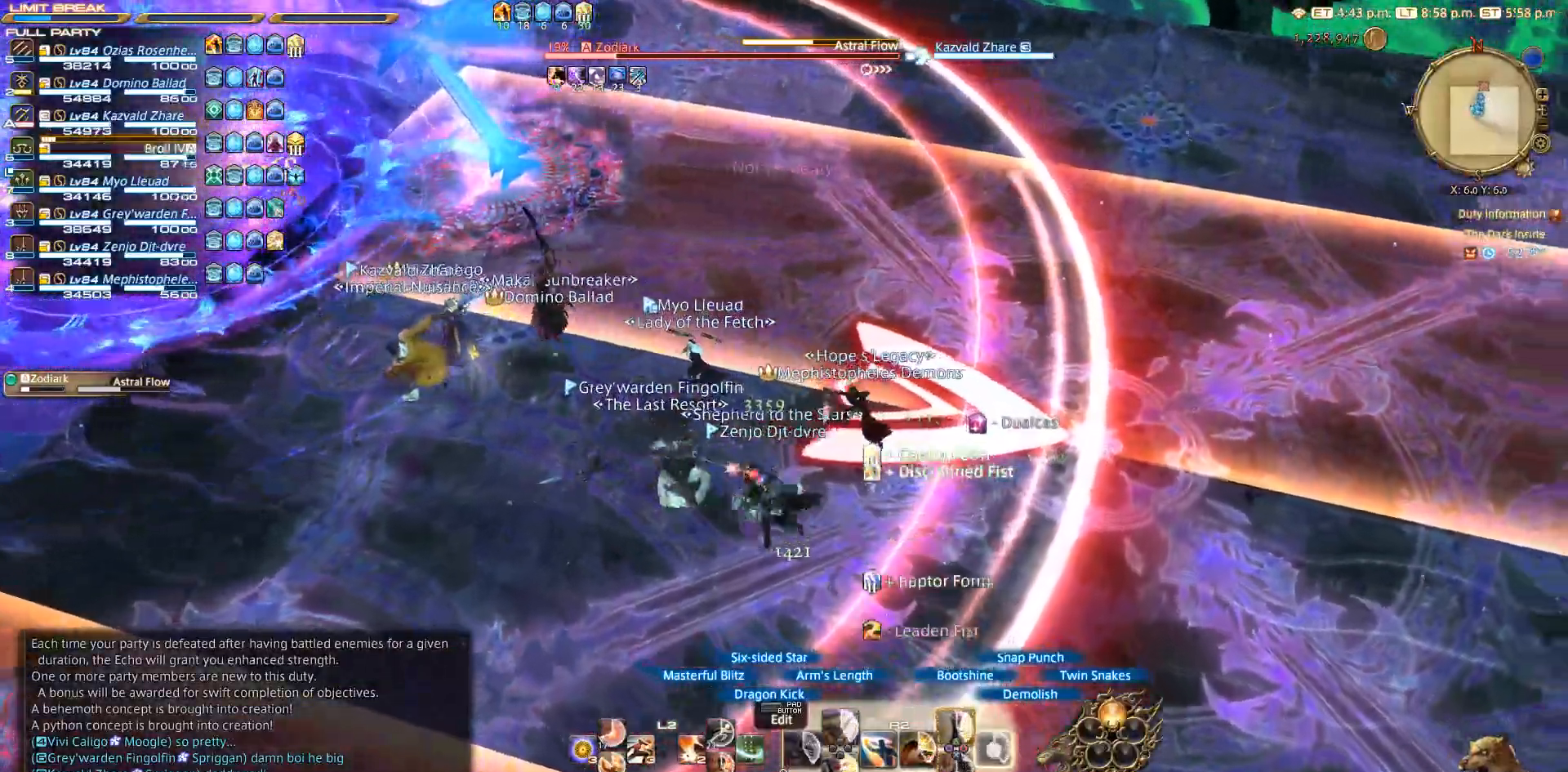
{"dt_ms": 500, "buttons": ["CIRCLE", "R2"], "left_stick": "down-right", "right_stick": "center", "events": [[67, "CIRCLE", "up"], [117, "CIRCLE", "down"]]}
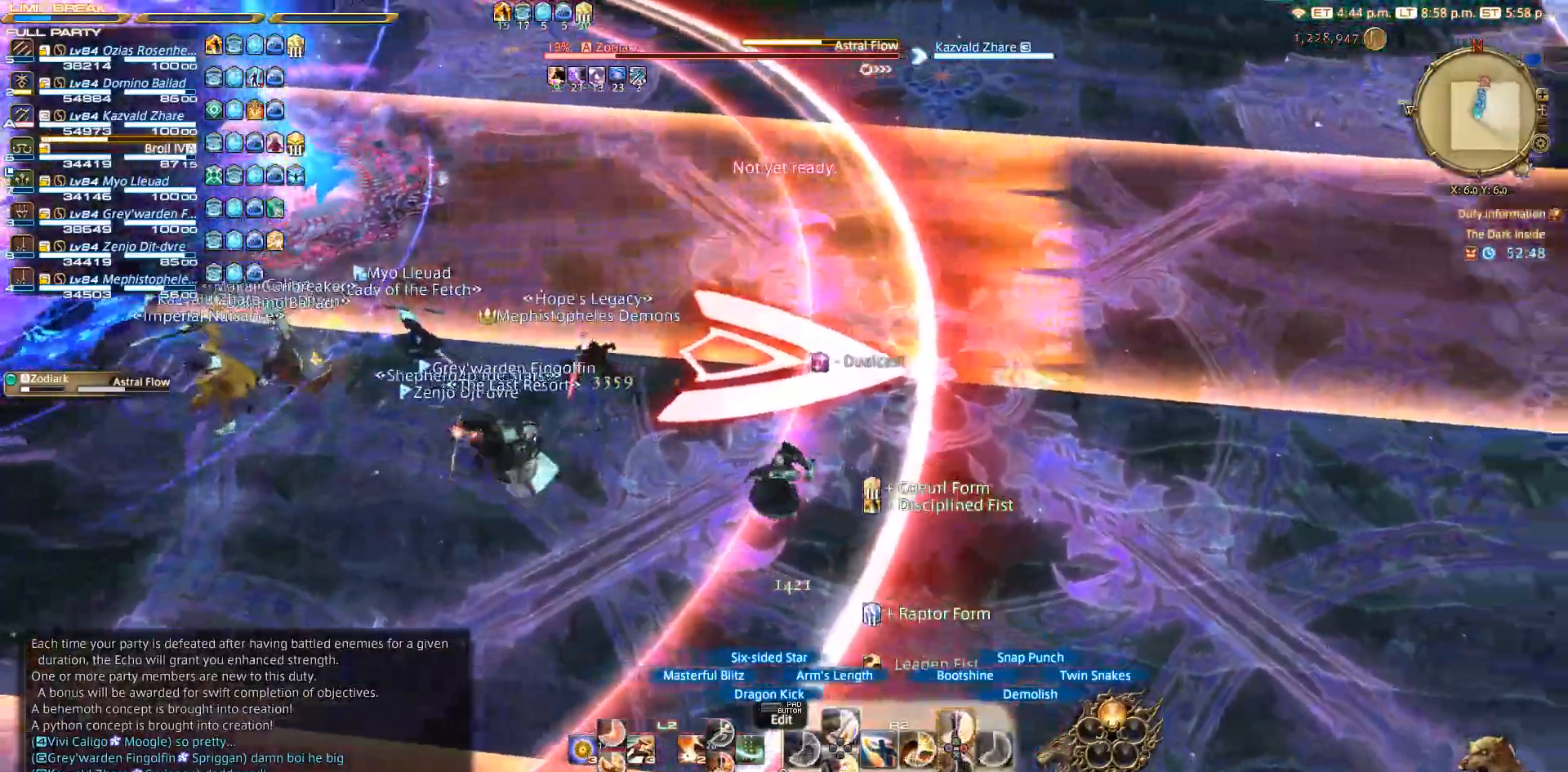
{"dt_ms": 500, "buttons": [], "left_stick": "up-right", "right_stick": "right", "events": [[50, "CIRCLE", "up"], [117, "left_stick", "center"], [167, "R2", "up"], [317, "right_stick", "right"], [500, "left_stick", "up-right"]]}
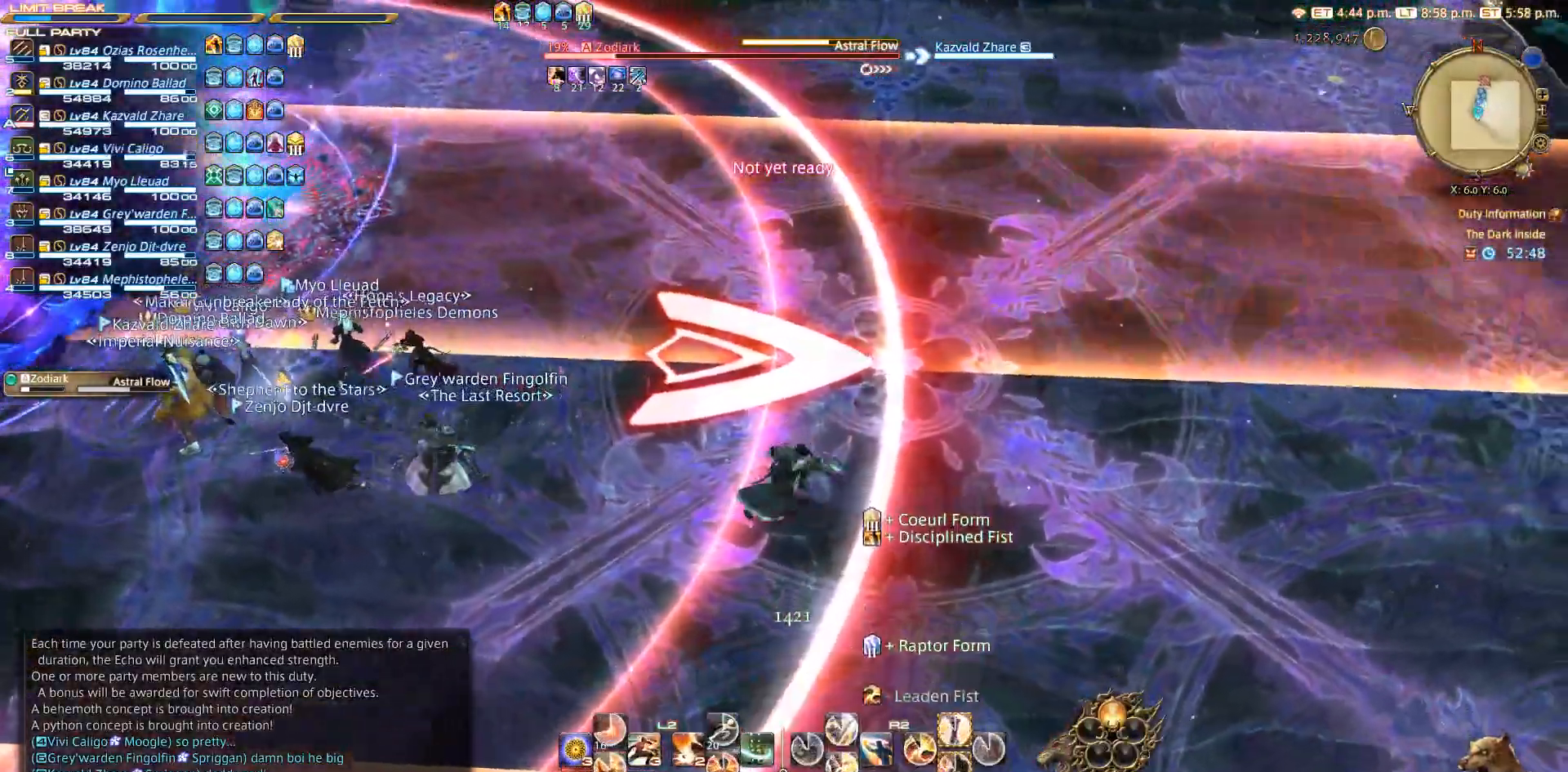
{"dt_ms": 500, "buttons": [], "left_stick": "center", "right_stick": "down-left", "events": [[150, "left_stick", "center"], [267, "right_stick", "center"], [383, "right_stick", "down-left"]]}
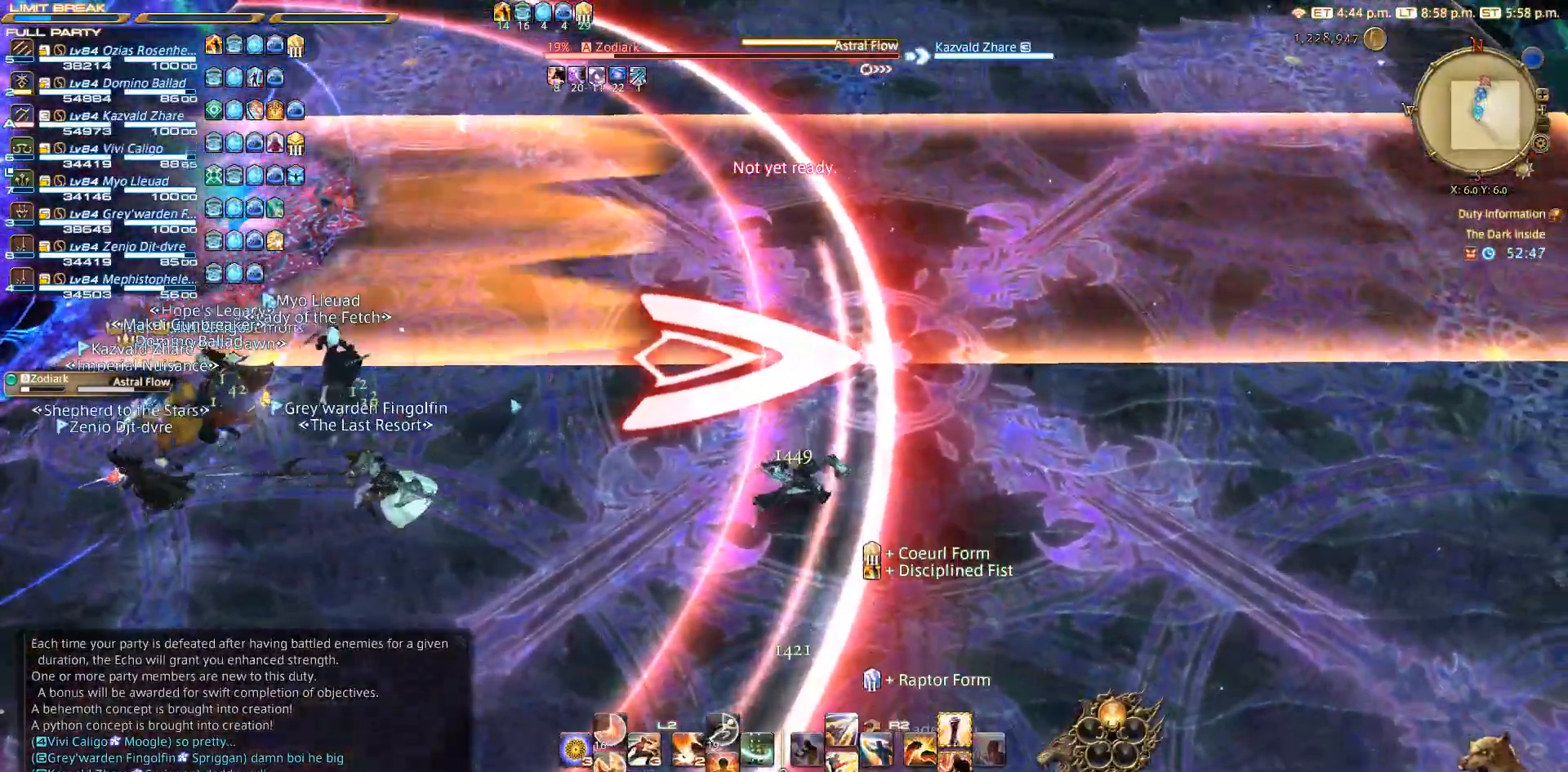
{"dt_ms": 500, "buttons": [], "left_stick": "center", "right_stick": "down-left", "events": []}
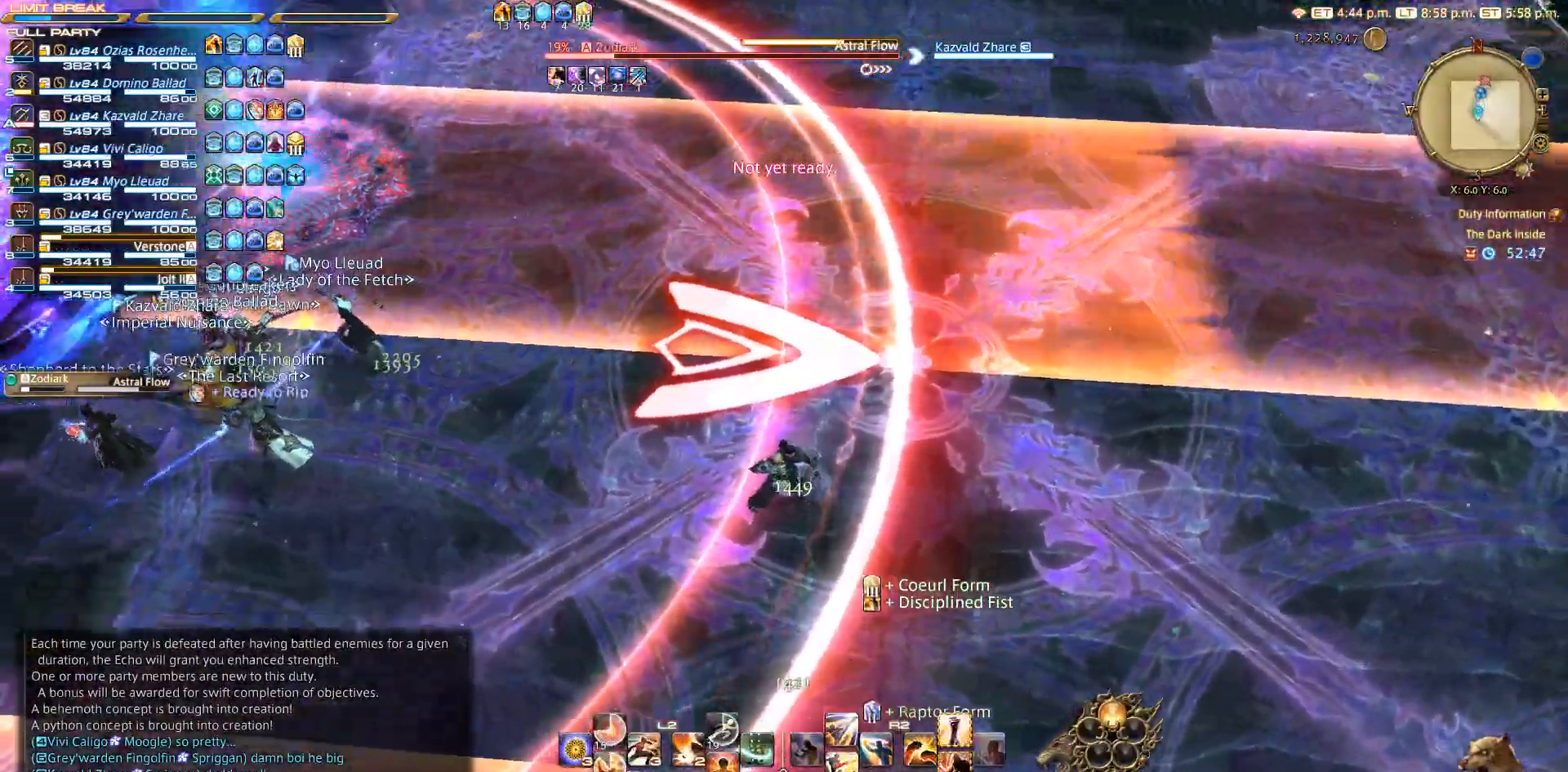
{"dt_ms": 500, "buttons": [], "left_stick": "up-left", "right_stick": "center", "events": [[117, "left_stick", "up"], [333, "left_stick", "up-left"], [333, "right_stick", "left"], [450, "right_stick", "center"]]}
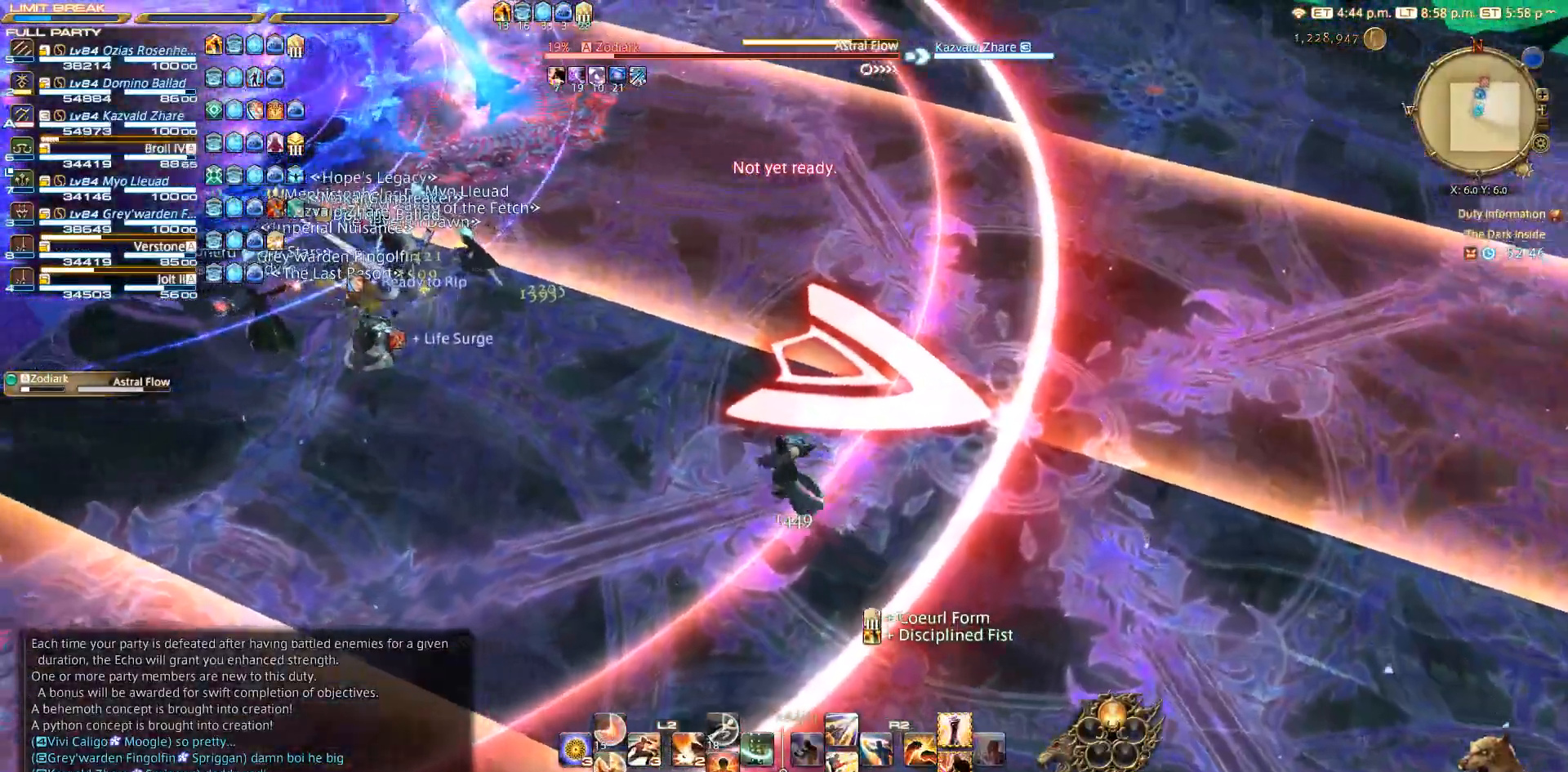
{"dt_ms": 500, "buttons": [], "left_stick": "up-left", "right_stick": "center", "events": [[133, "L2", "down"], [167, "TRIANGLE", "down"], [233, "TRIANGLE", "up"], [250, "L2", "up"]]}
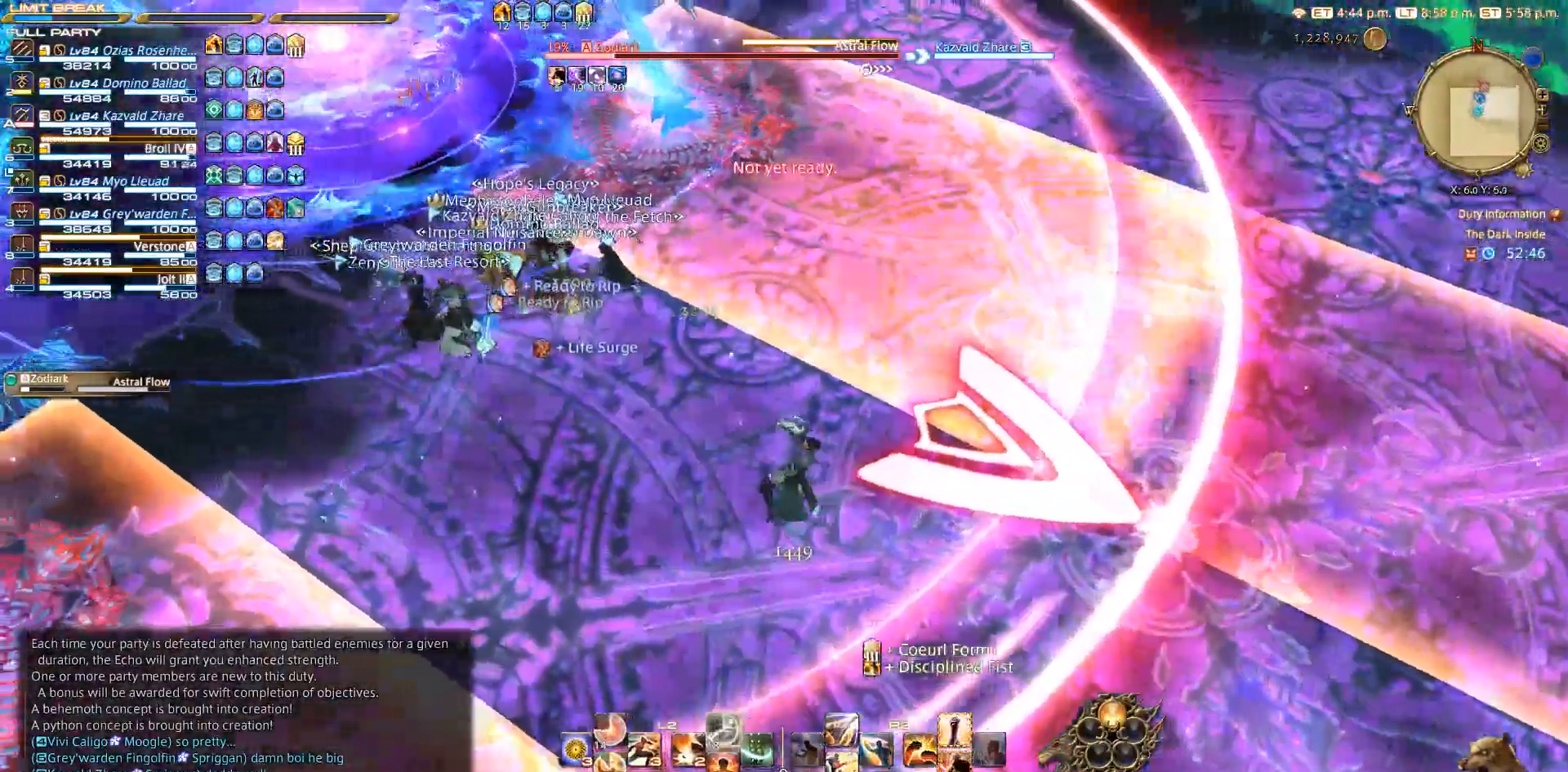
{"dt_ms": 500, "buttons": ["TRIANGLE"], "left_stick": "up-left", "right_stick": "center", "events": [[417, "TRIANGLE", "down"]]}
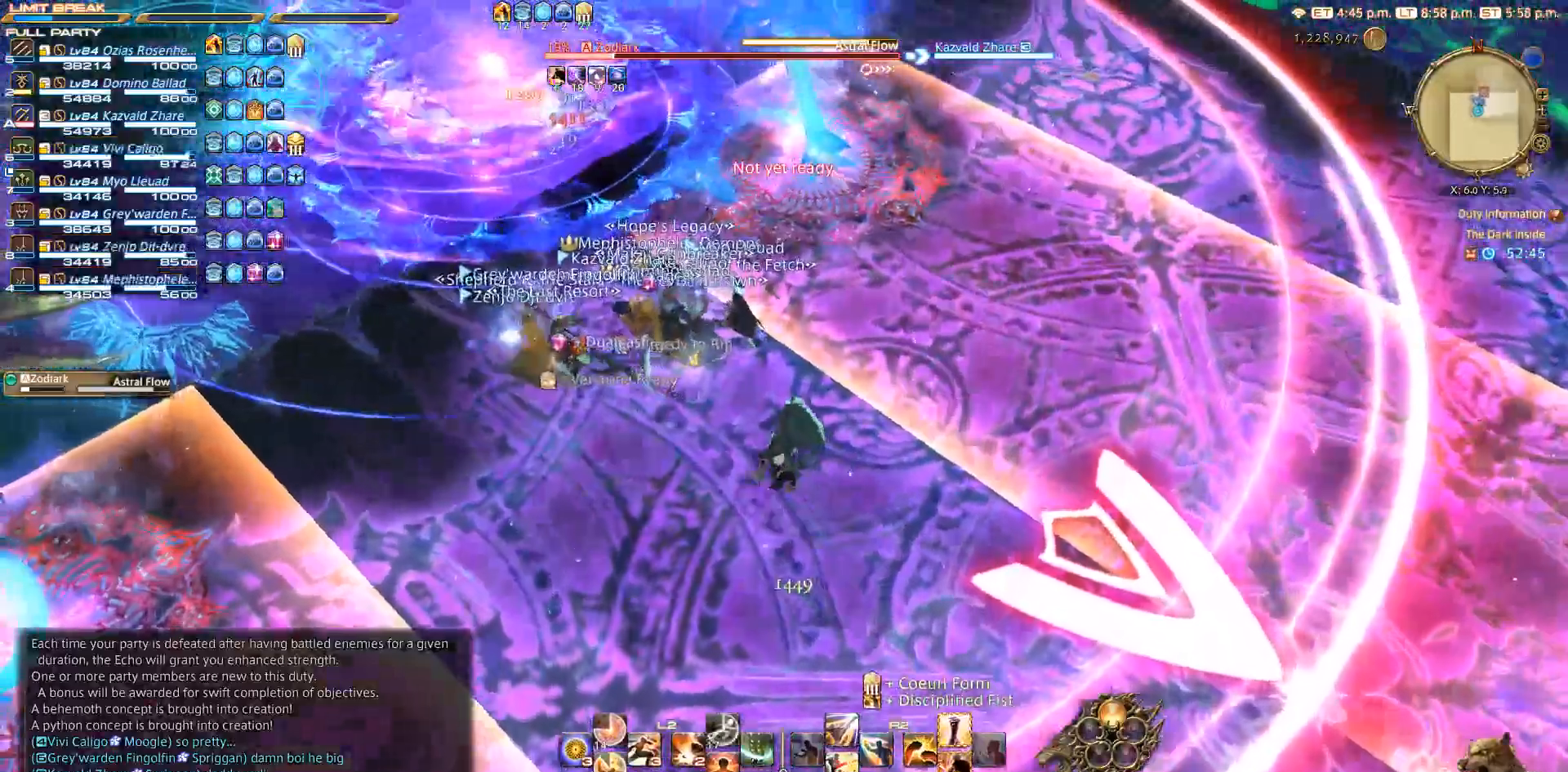
{"dt_ms": 500, "buttons": [], "left_stick": "up-left", "right_stick": "center"}
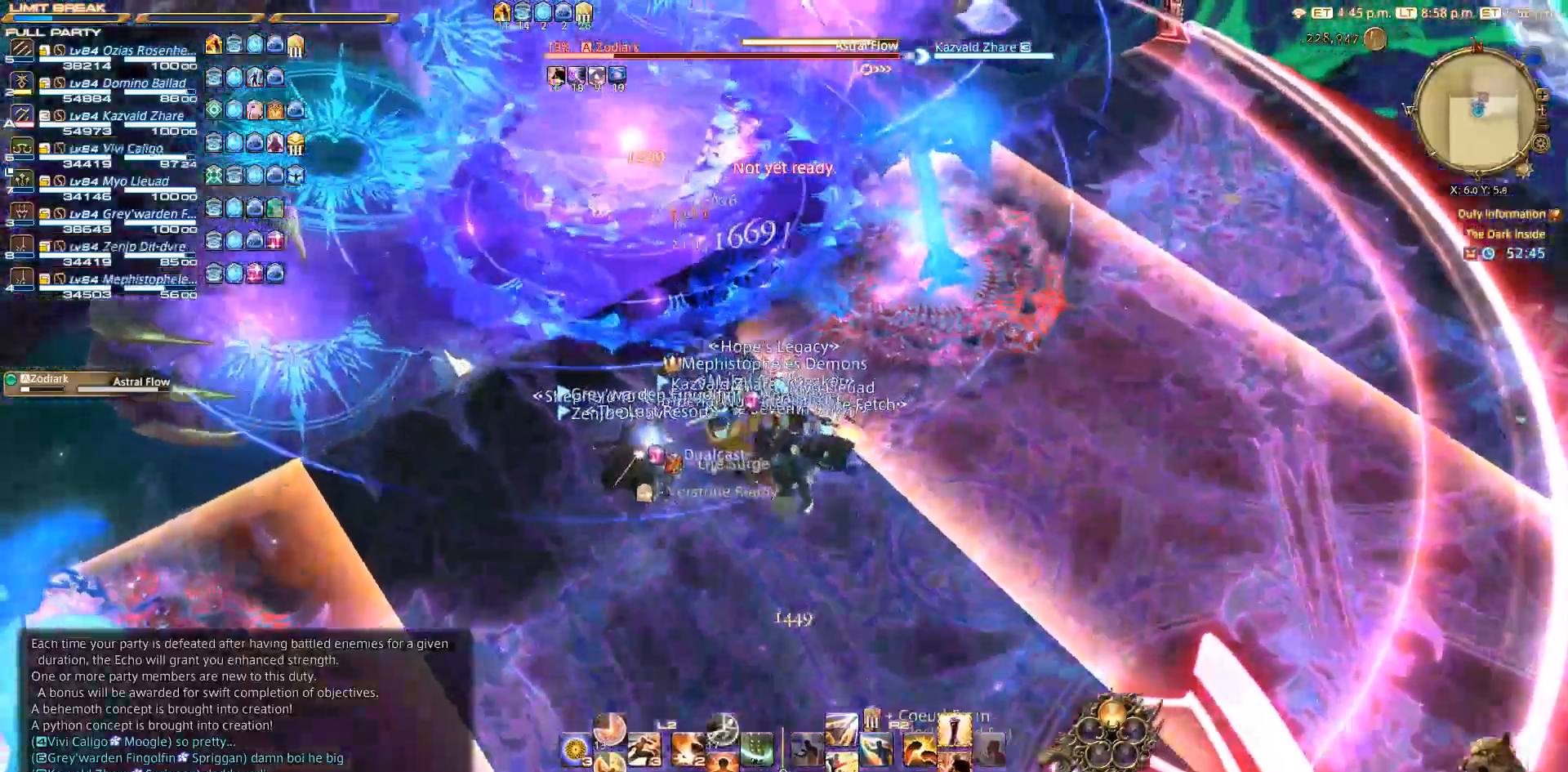
{"dt_ms": 500, "buttons": ["SQUARE", "R2"], "left_stick": "center", "right_stick": "center", "events": [[233, "TRIANGLE", "down"], [300, "TRIANGLE", "up"], [417, "R2", "down"], [417, "SQUARE", "down"], [417, "left_stick", "center"]]}
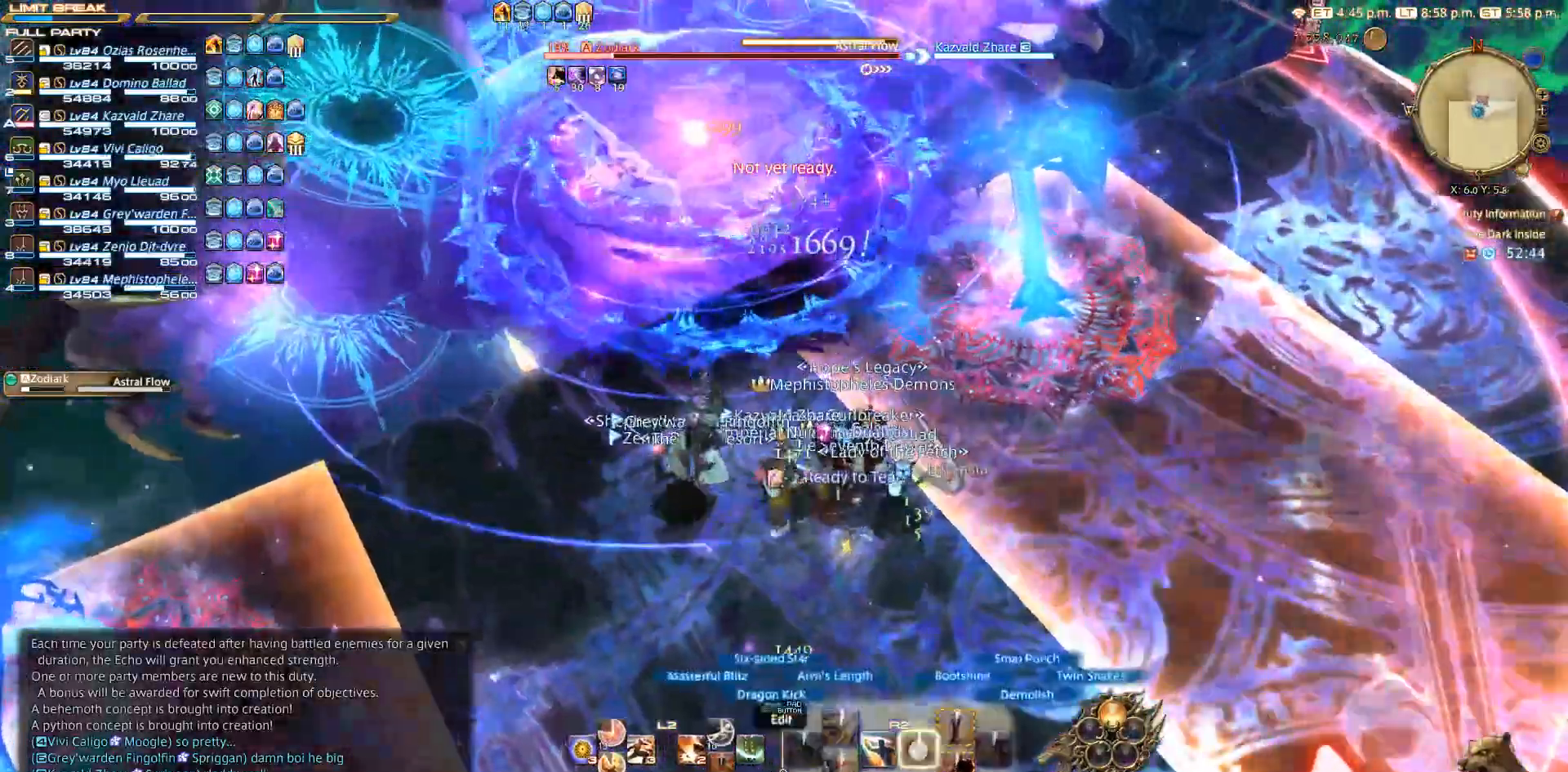
{"dt_ms": 500, "buttons": ["R2"], "left_stick": "center", "right_stick": "center", "events": [[50, "SQUARE", "up"]]}
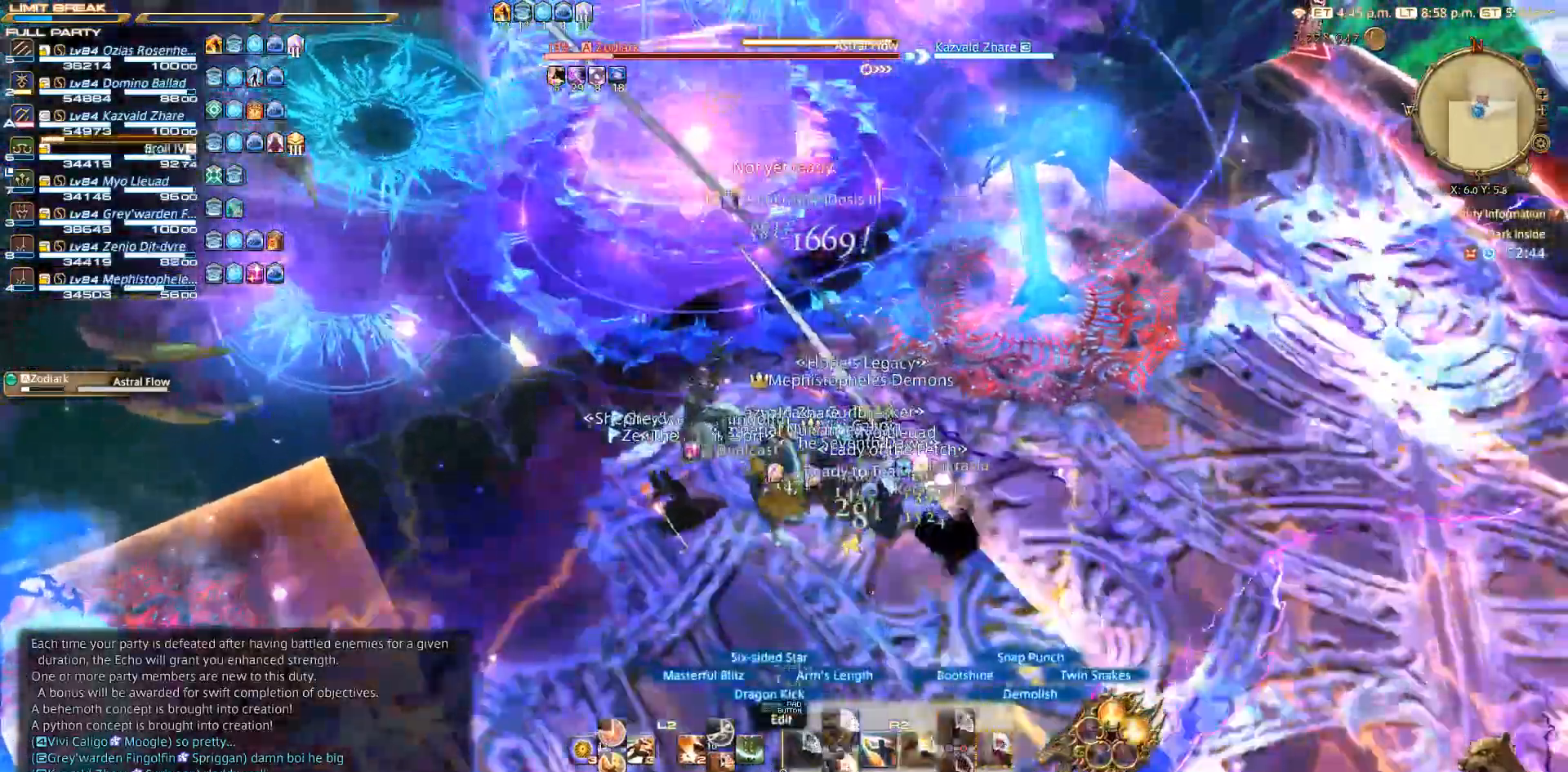
{"dt_ms": 500, "buttons": ["R2"], "left_stick": "down-left", "right_stick": "center", "events": [[100, "left_stick", "down-left"], [267, "left_stick", "center"], [383, "left_stick", "down-left"]]}
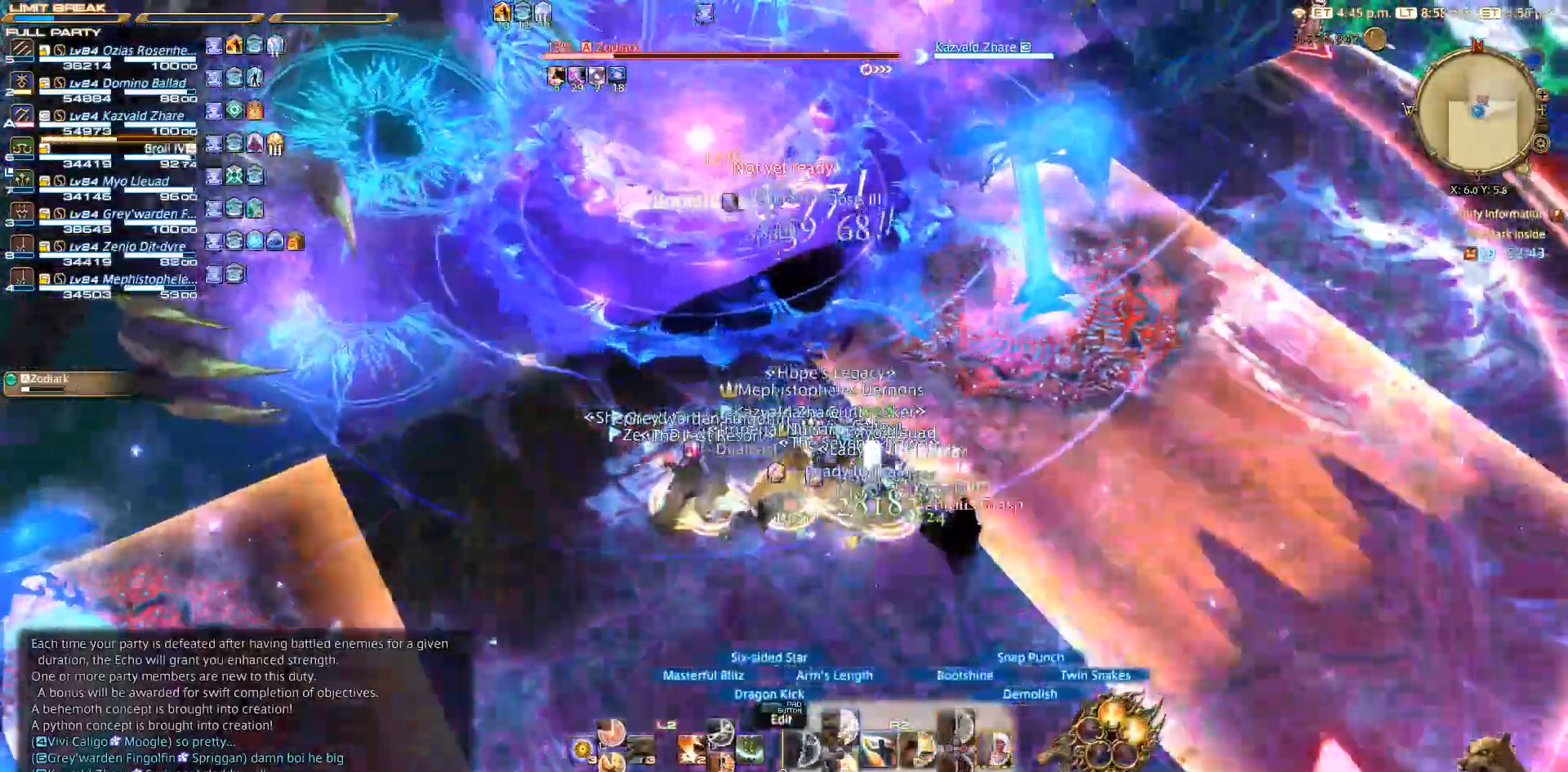
{"dt_ms": 500, "buttons": [], "left_stick": "center", "right_stick": "center", "events": [[233, "CIRCLE", "down"], [367, "CIRCLE", "up"], [450, "R2", "up"], [467, "left_stick", "center"]]}
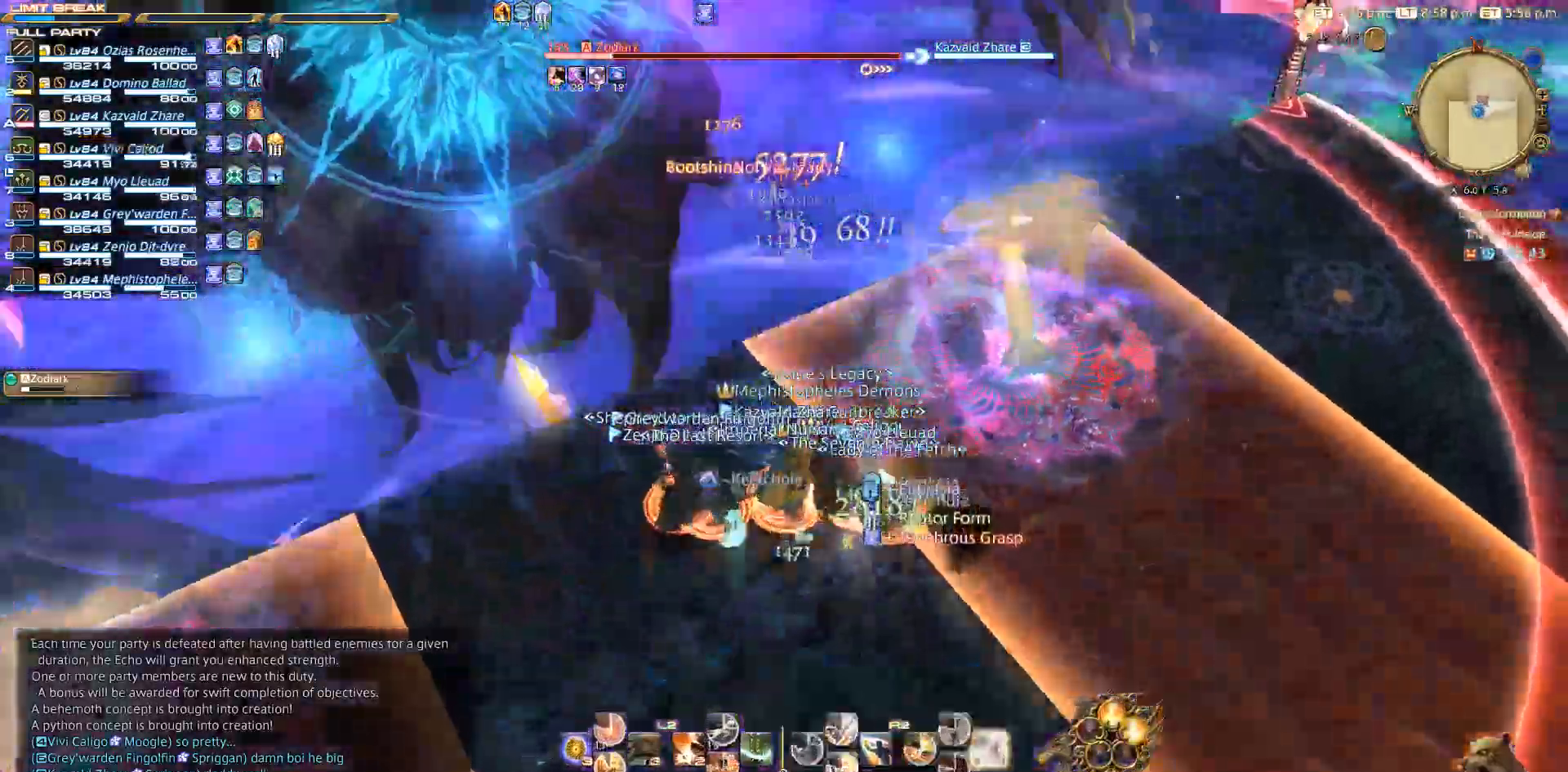
{"dt_ms": 500, "buttons": [], "left_stick": "right", "right_stick": "up-right", "events": [[100, "right_stick", "up-right"], [217, "left_stick", "up-right"], [267, "left_stick", "right"]]}
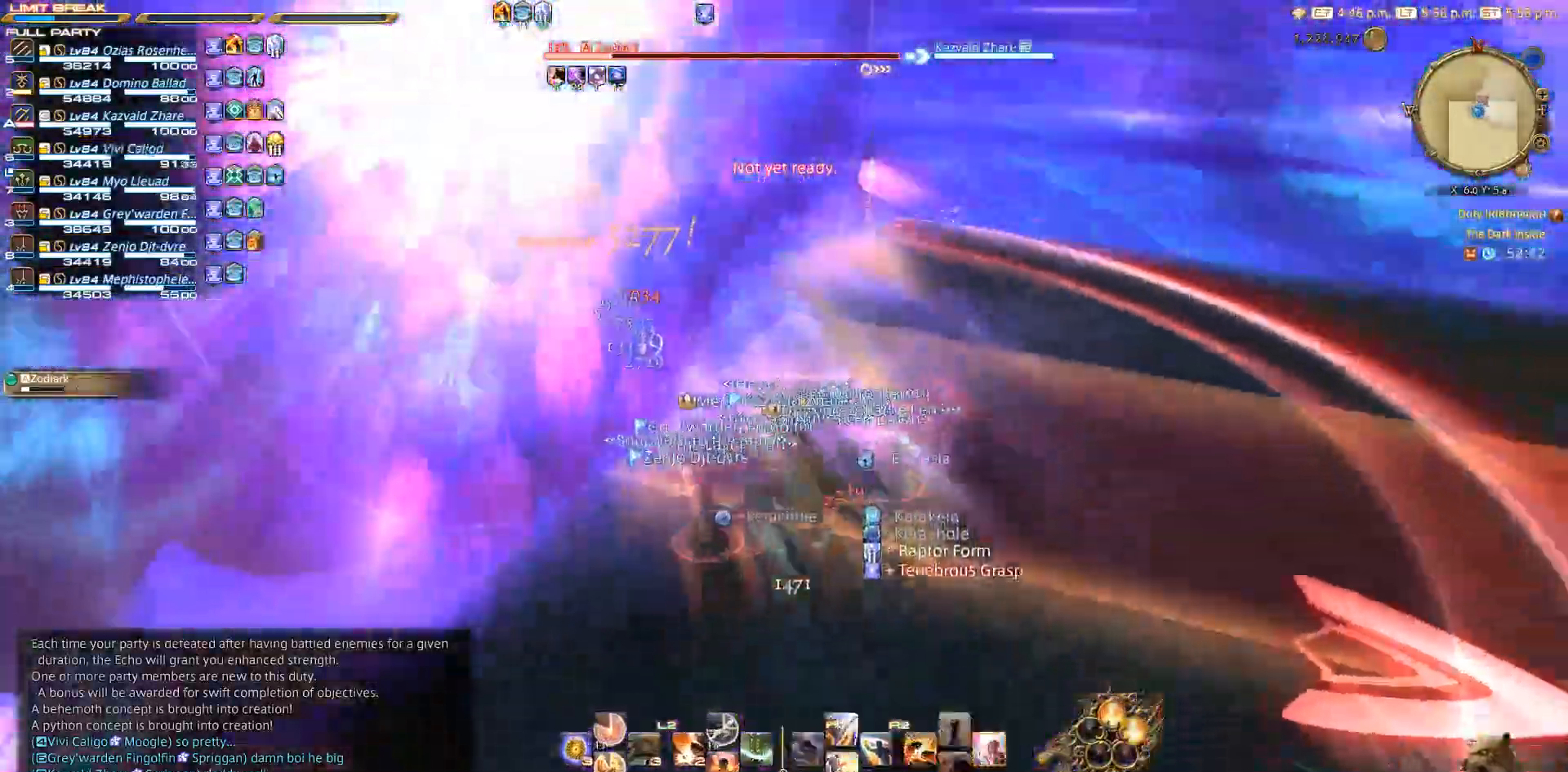
{"dt_ms": 500, "buttons": [], "left_stick": "down", "right_stick": "right", "events": [[200, "left_stick", "down-right"], [250, "right_stick", "right"], [467, "left_stick", "down"]]}
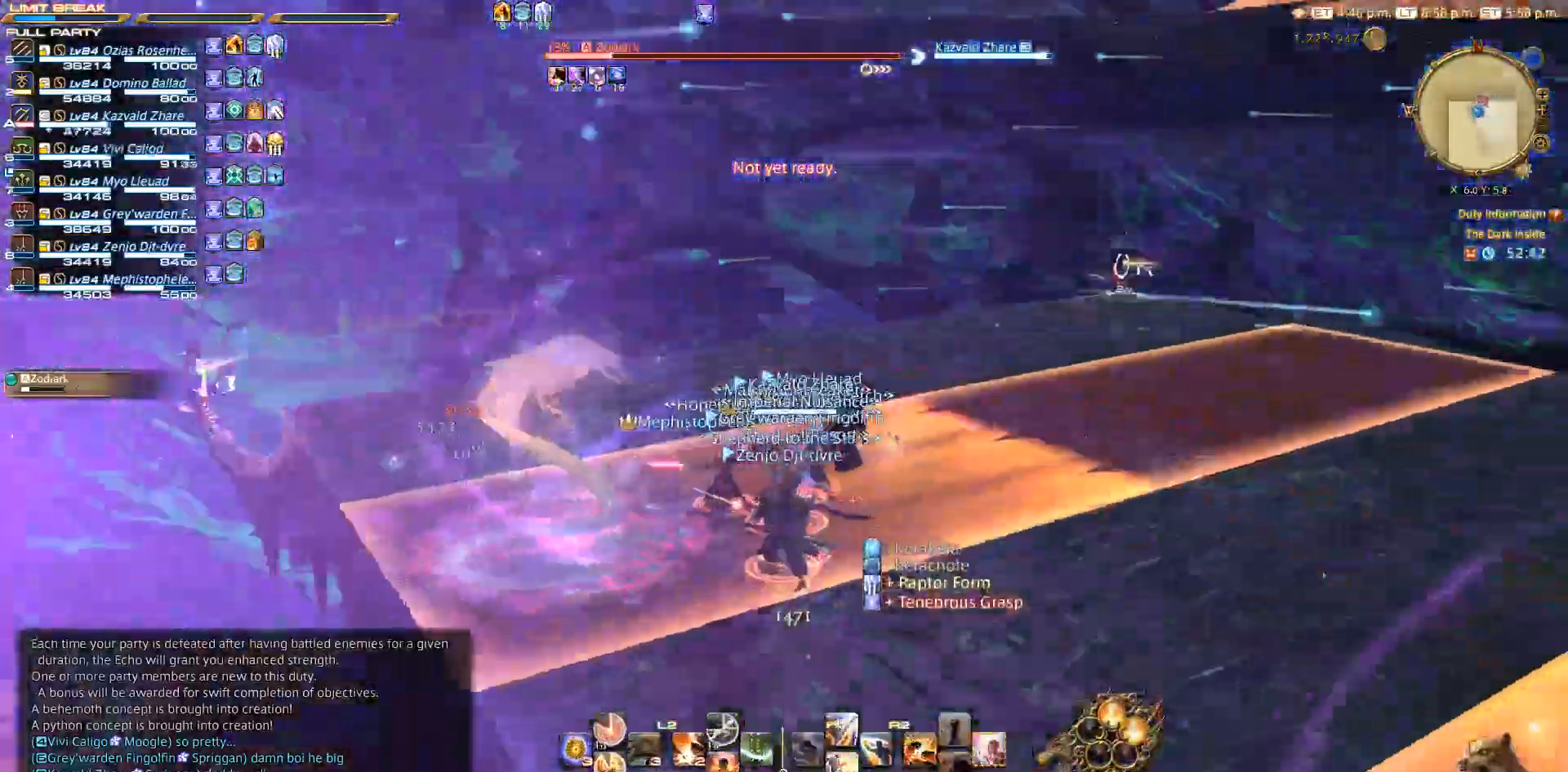
{"dt_ms": 500, "buttons": [], "left_stick": "center", "right_stick": "center", "events": [[333, "left_stick", "down-right"], [433, "left_stick", "center"], [433, "right_stick", "center"]]}
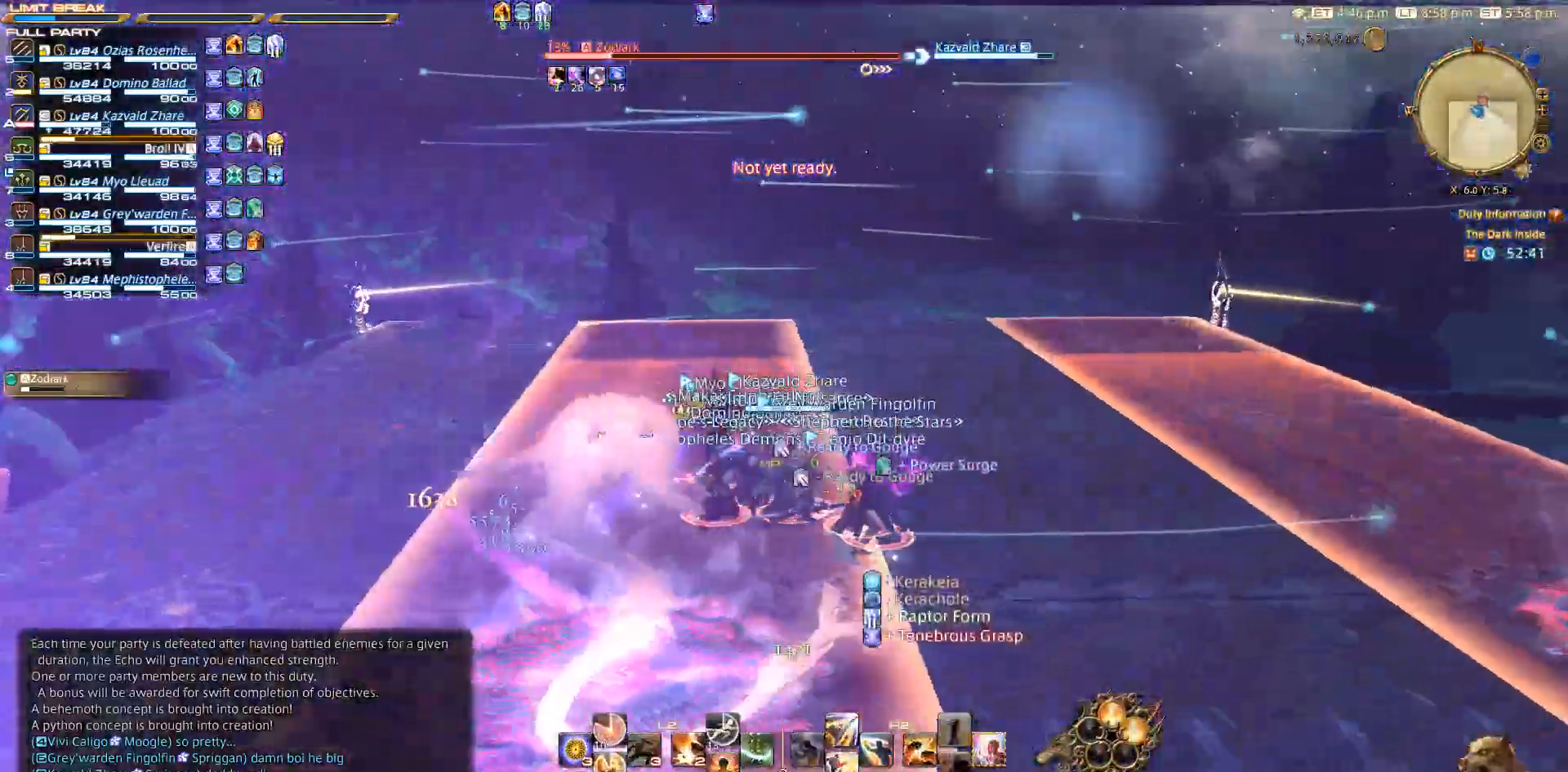
{"dt_ms": 500, "buttons": [], "left_stick": "center", "right_stick": "center", "events": []}
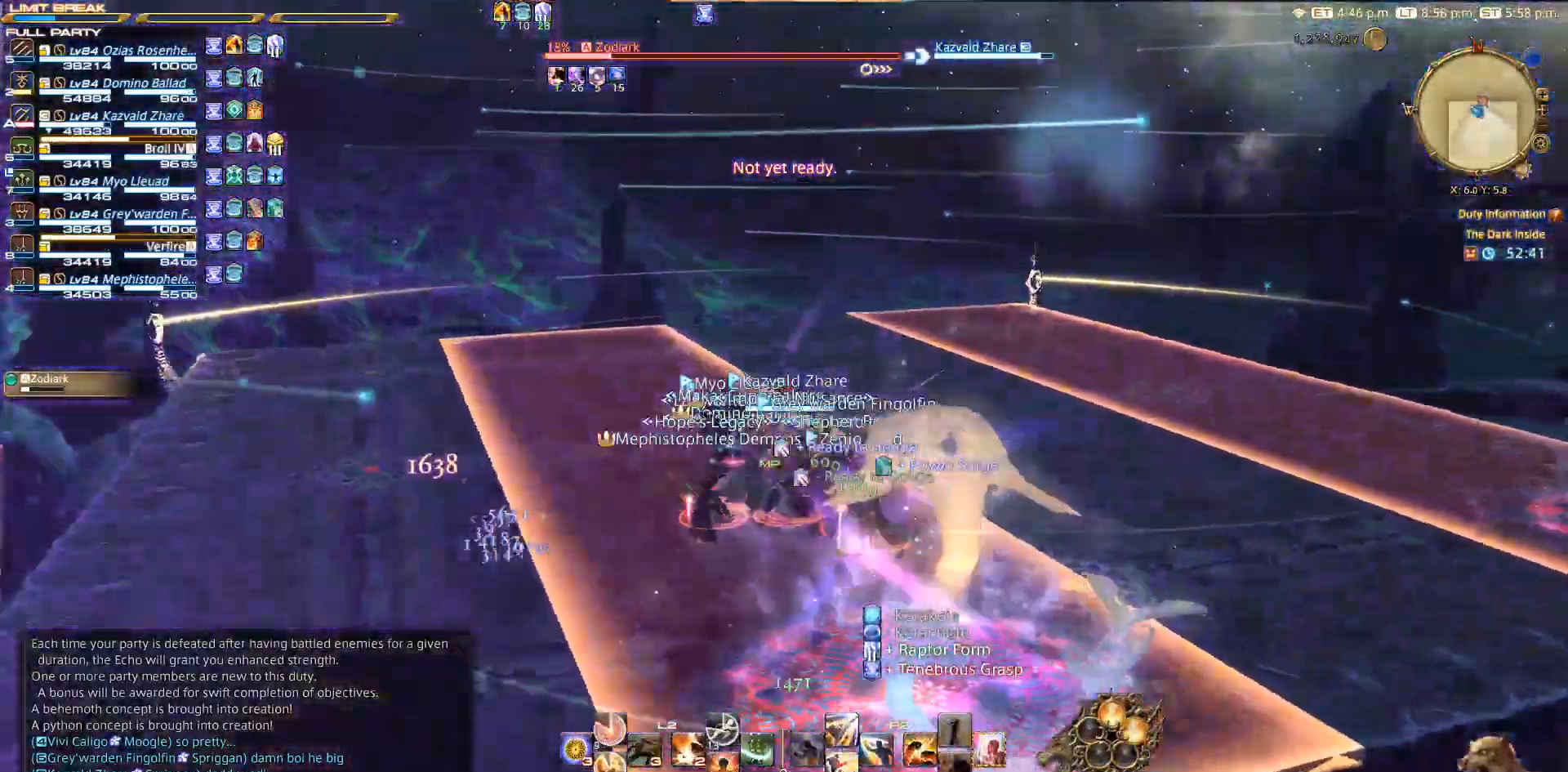
{"dt_ms": 500, "buttons": [], "left_stick": "center", "right_stick": "center", "events": []}
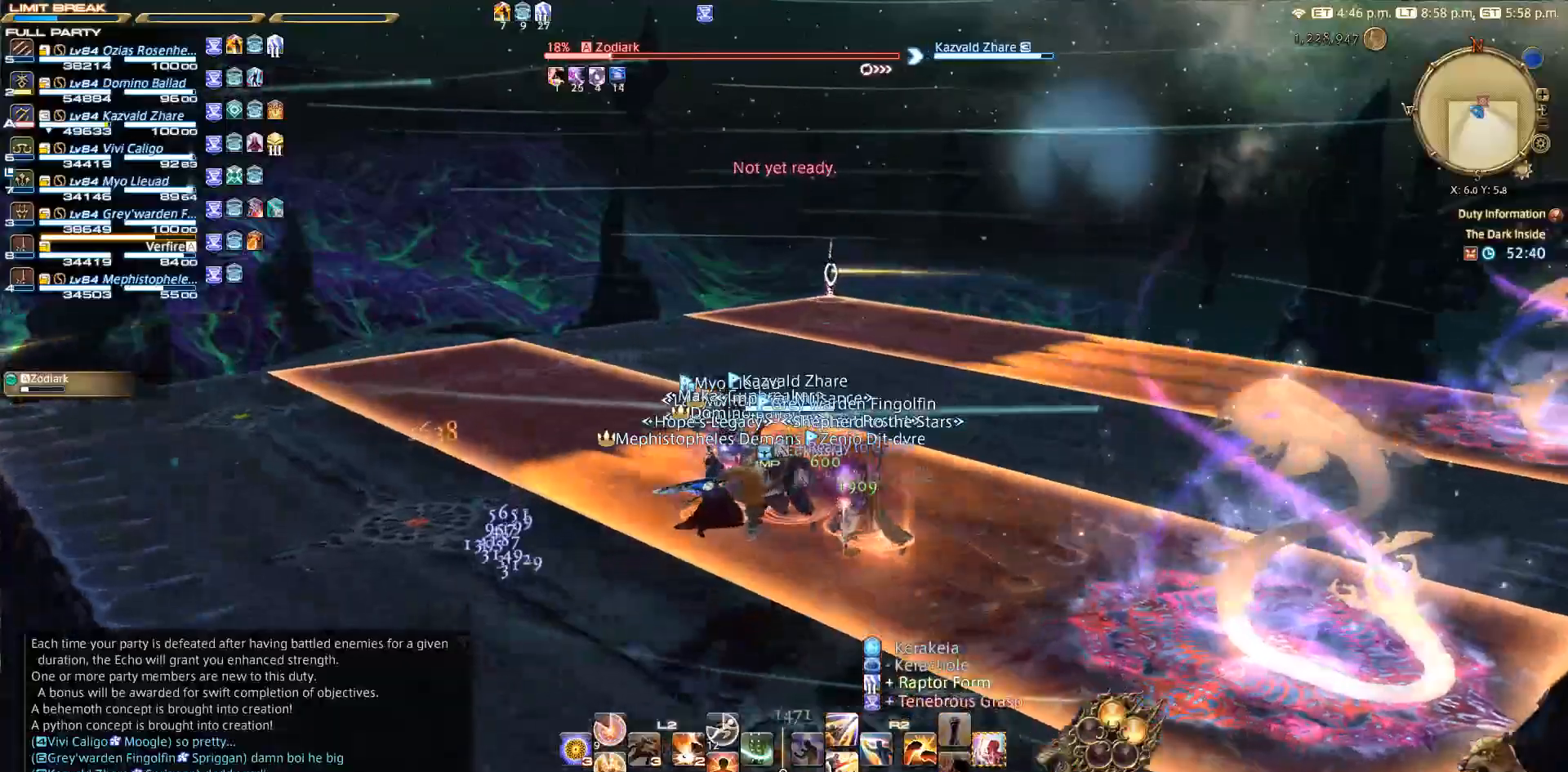
{"dt_ms": 500, "buttons": [], "left_stick": "center", "right_stick": "down", "events": [[150, "right_stick", "down"]]}